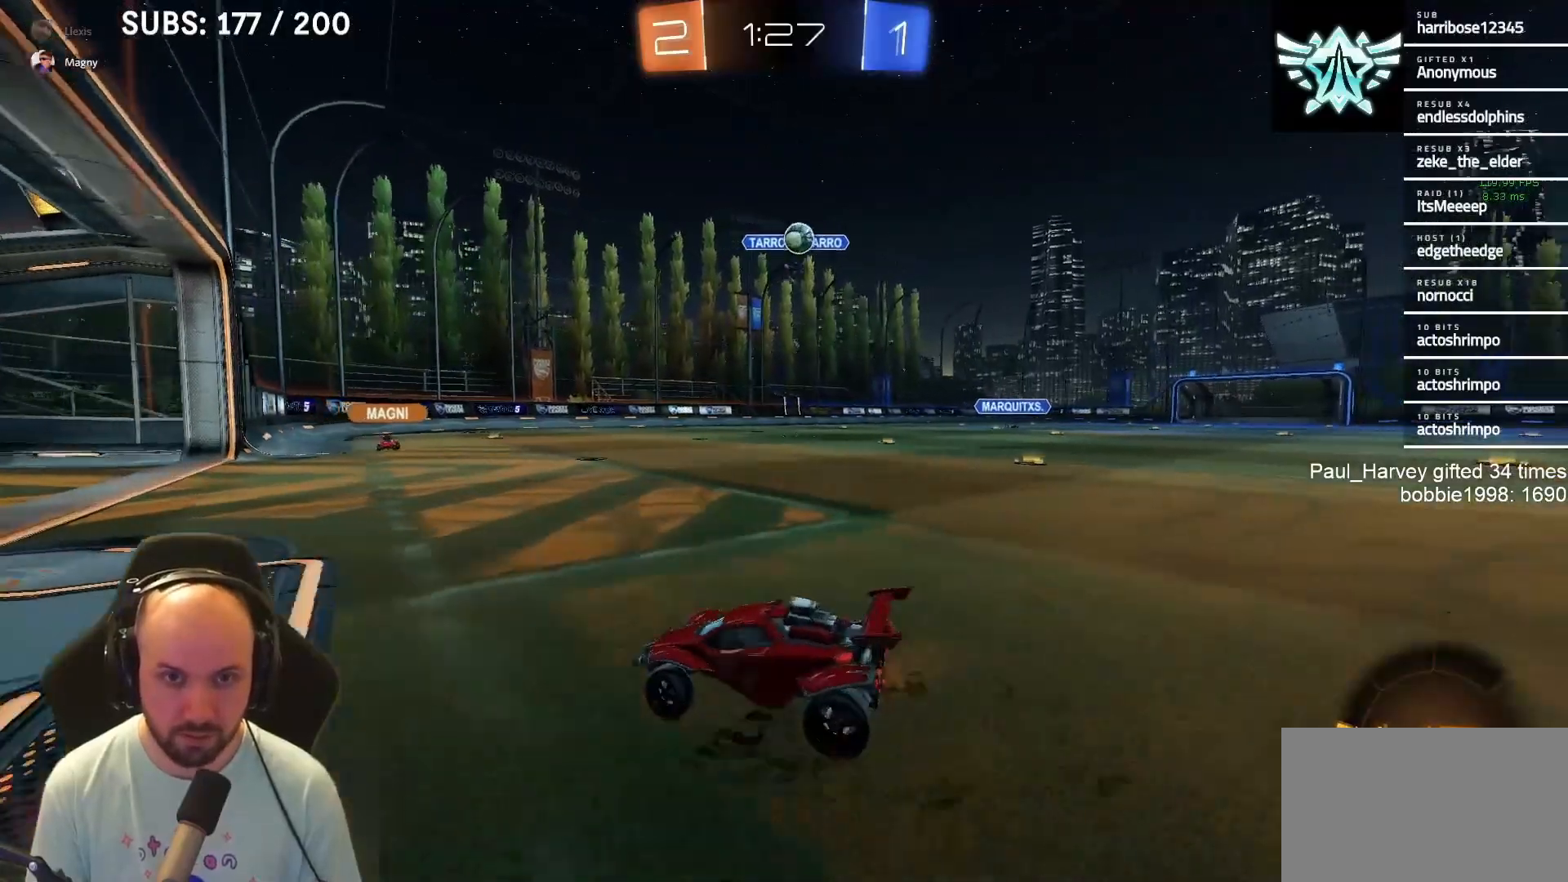
Gameplay with a controller (PlayStation layout); each line is a JSON object with the inputs held at the frame after it. "events" lists button and stick changes between this image and that frame as [ms after this image, input, new state], when the widget could be followed in between.
{"buttons": ["R2"], "left_stick": "right", "right_stick": "center", "events": [[67, "R2", "up"], [250, "R2", "down"]]}
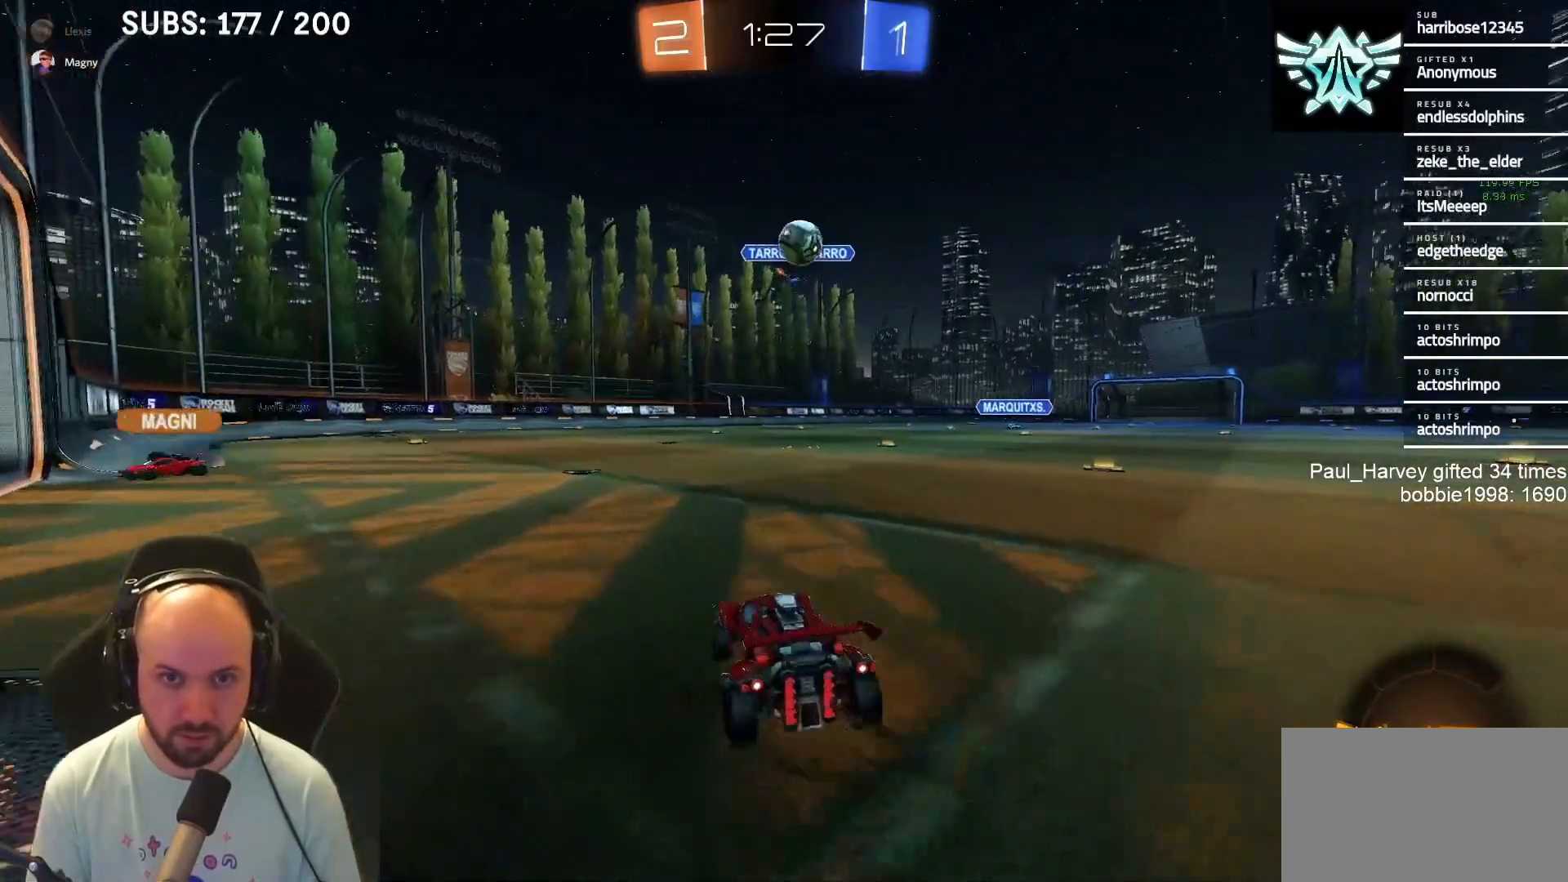
{"buttons": ["CROSS", "L1", "R2"], "left_stick": "down", "right_stick": "center", "events": [[117, "left_stick", "down-right"], [183, "L1", "down"], [250, "CROSS", "down"], [250, "left_stick", "down"]]}
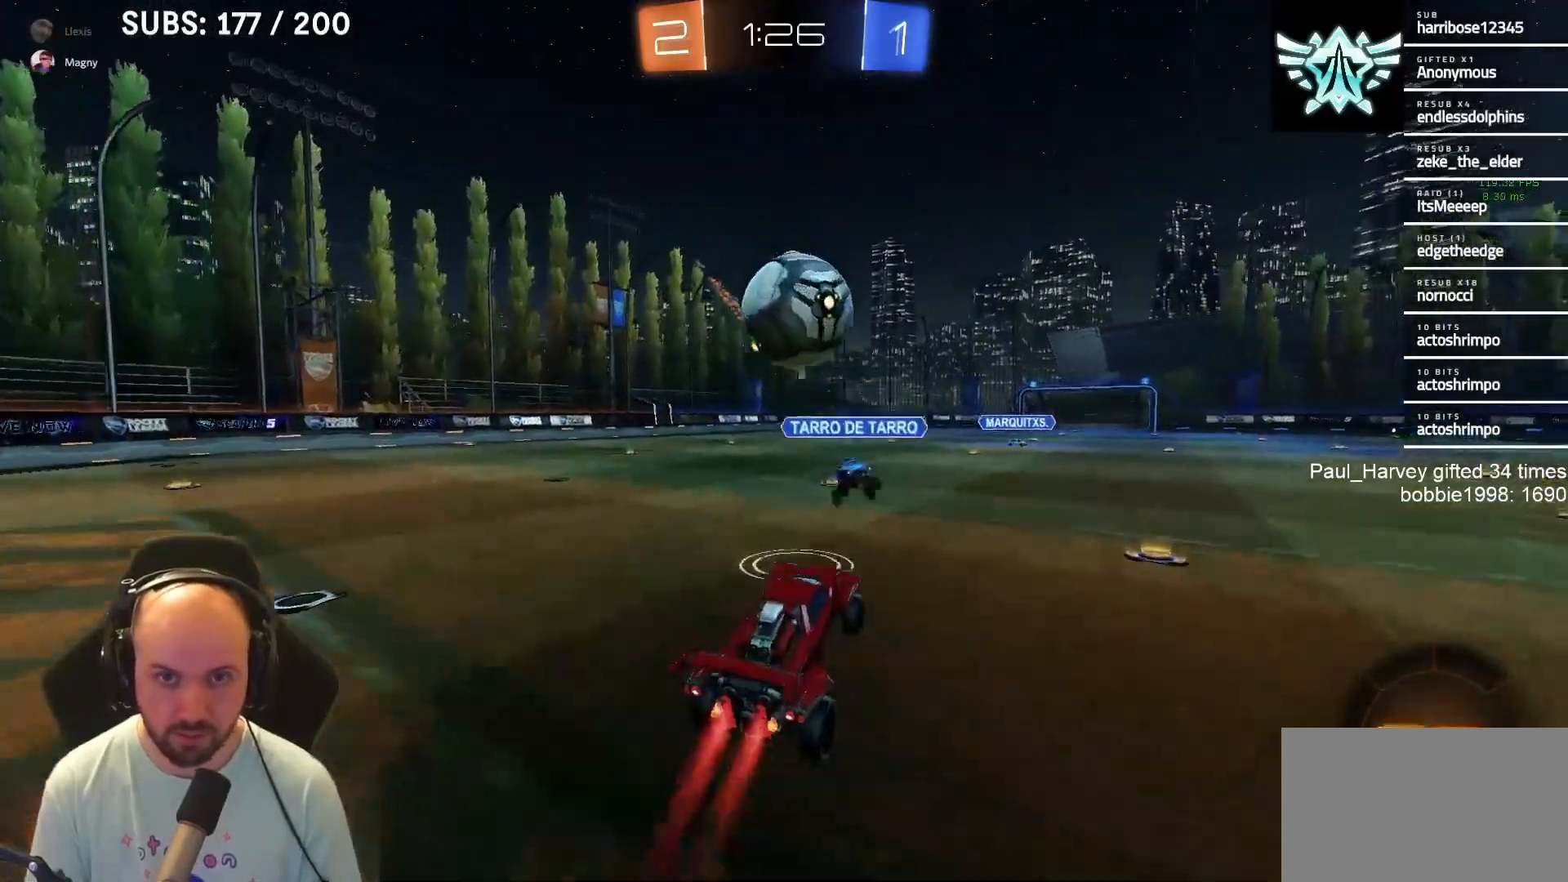
{"buttons": ["CROSS", "SQUARE", "L1", "R2", "L3"], "left_stick": "down-left", "right_stick": "center", "events": [[50, "CROSS", "up"], [83, "left_stick", "up"], [100, "CROSS", "down"], [133, "SQUARE", "down"], [200, "L1", "up"], [200, "left_stick", "down"], [233, "L1", "down"], [300, "L3", "down"], [483, "left_stick", "down-left"]]}
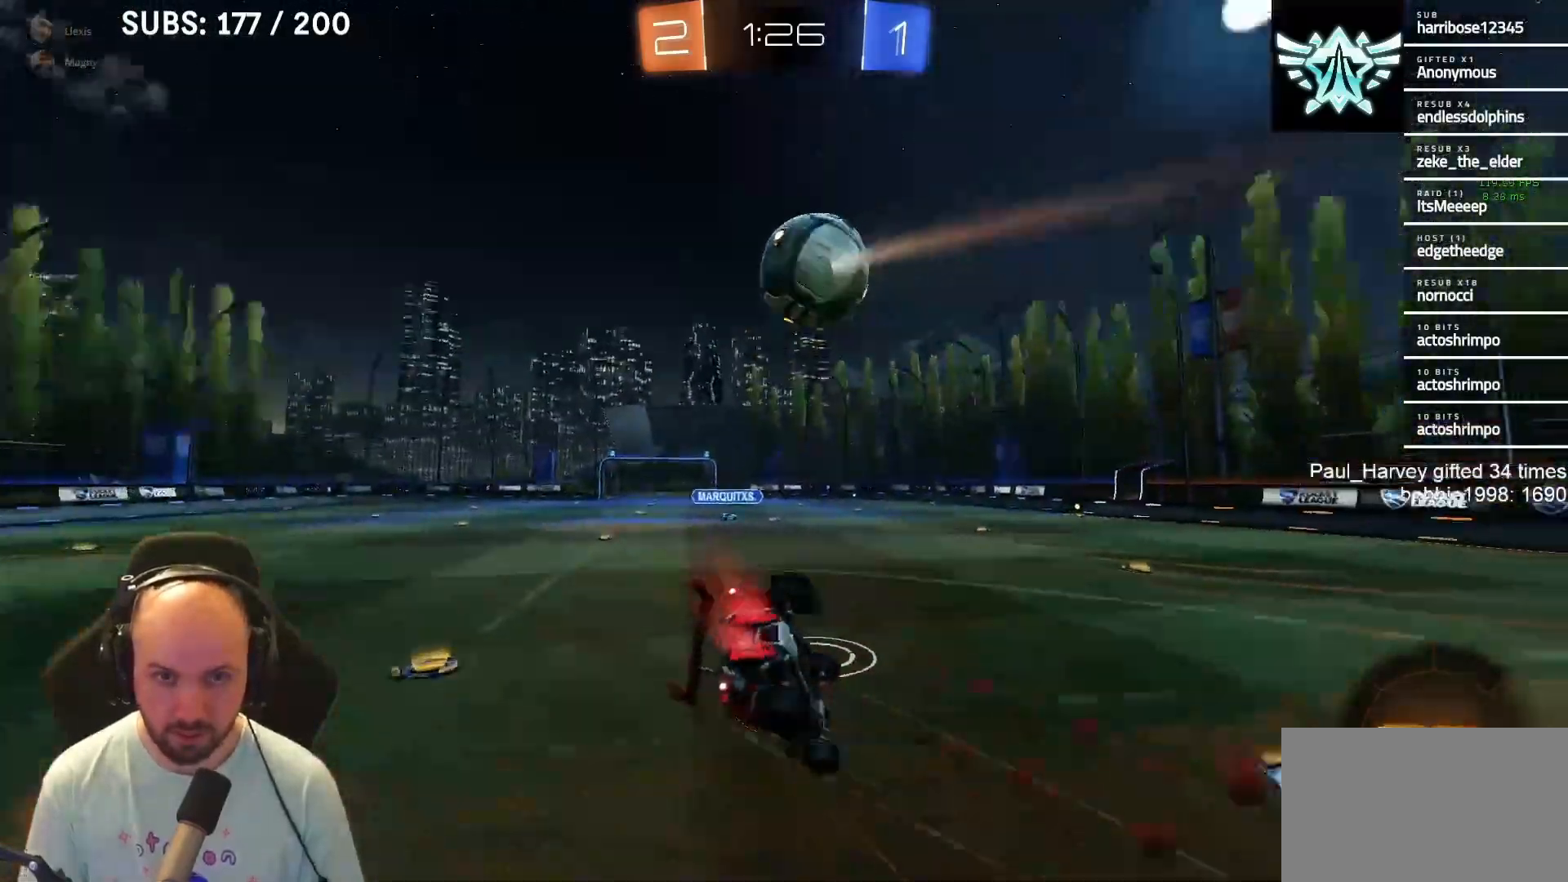
{"buttons": ["CROSS", "SQUARE", "L1", "R2"], "left_stick": "left", "right_stick": "center", "events": [[50, "L3", "up"], [350, "left_stick", "left"]]}
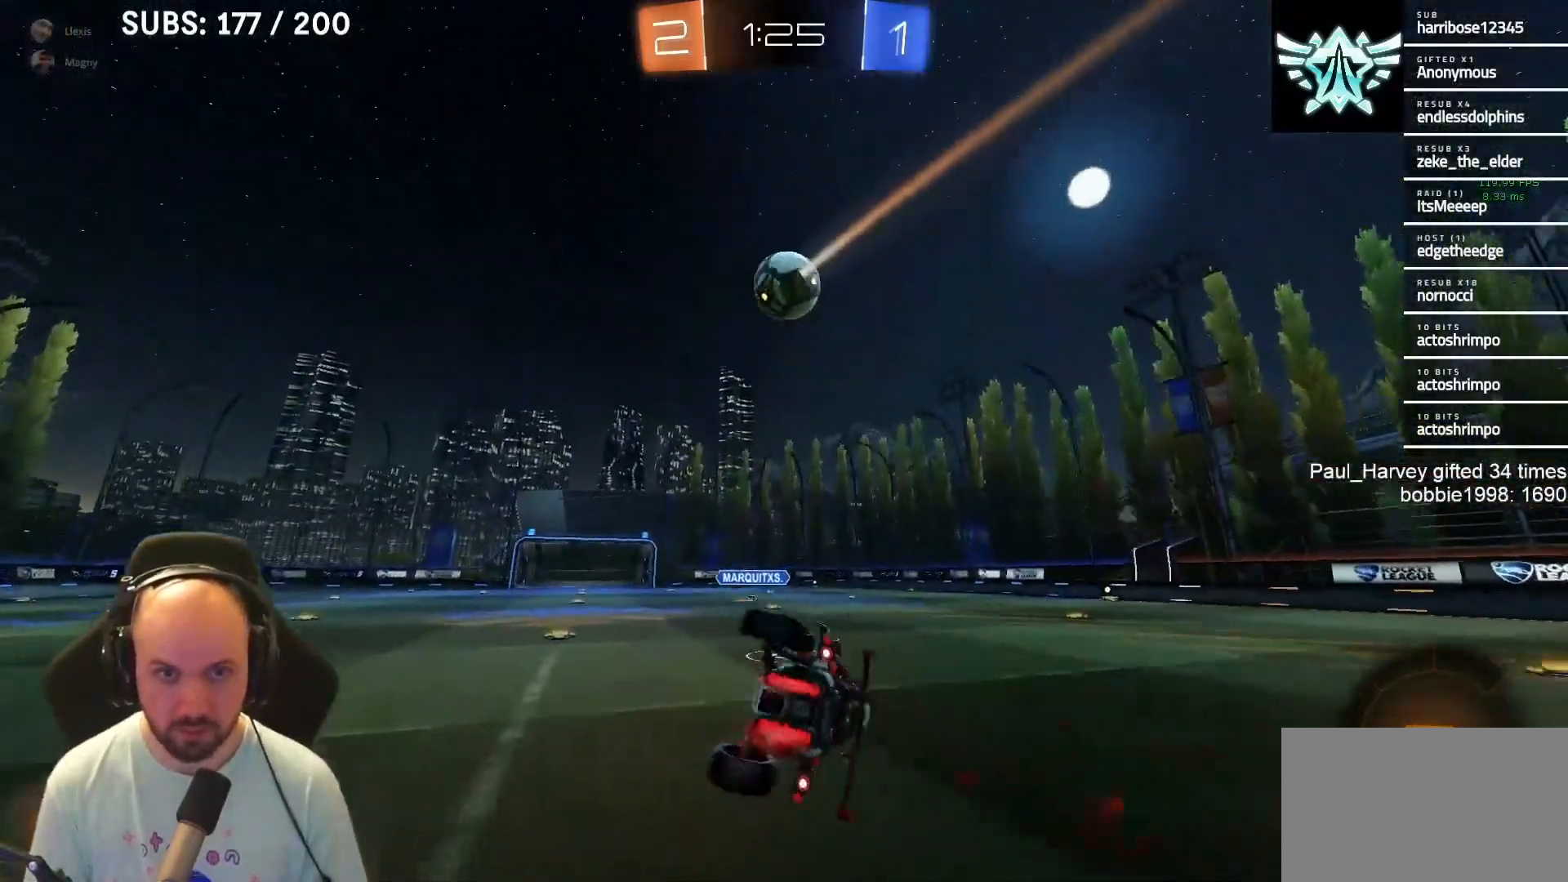
{"buttons": ["L1", "R2"], "left_stick": "up-left", "right_stick": "center", "events": [[83, "CROSS", "up"], [150, "L1", "up"], [250, "left_stick", "center"], [383, "CROSS", "down"], [383, "L1", "down"], [383, "left_stick", "up-left"], [450, "SQUARE", "up"], [483, "CROSS", "up"]]}
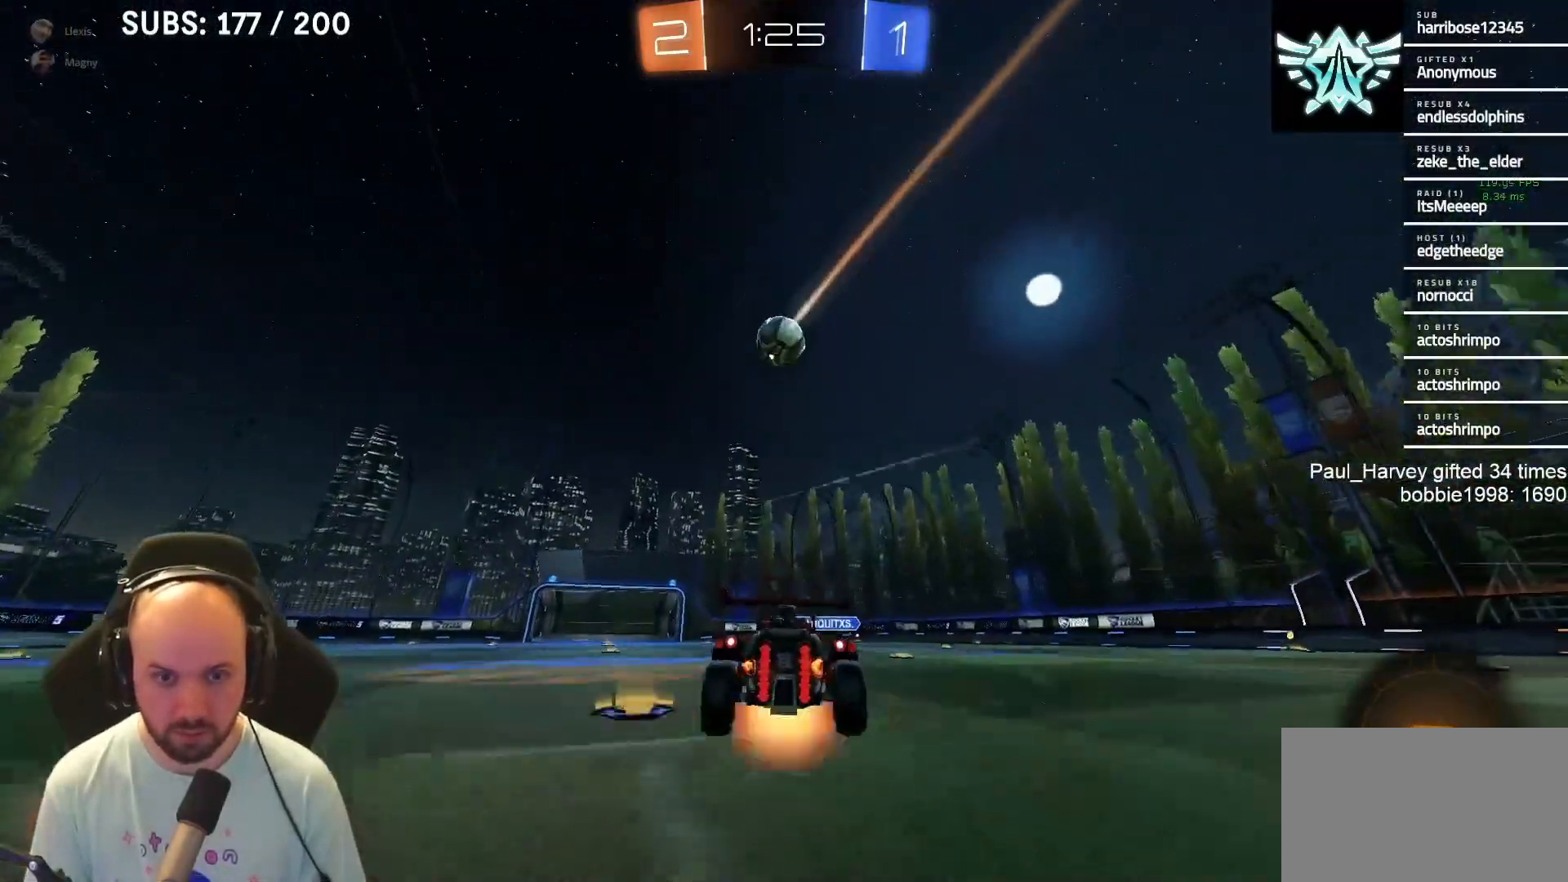
{"buttons": ["CROSS", "SQUARE", "R2"], "left_stick": "left", "right_stick": "center", "events": [[17, "CROSS", "down"], [17, "L1", "up"], [50, "SQUARE", "down"], [83, "left_stick", "down-left"], [150, "L3", "down"], [250, "L3", "up"], [333, "L1", "down"], [450, "left_stick", "left"], [467, "L1", "up"]]}
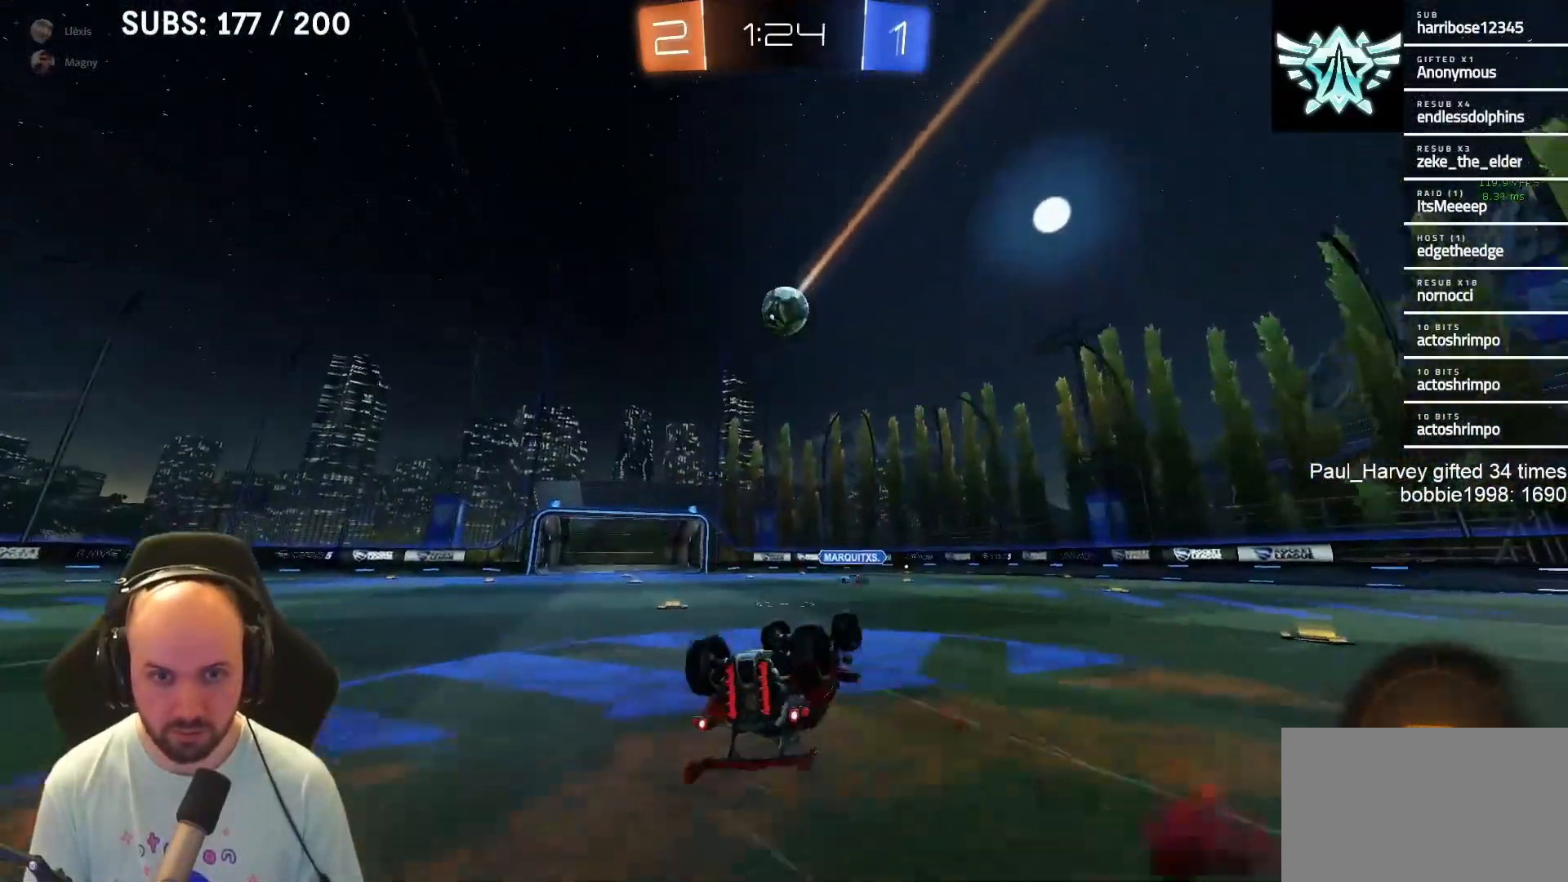
{"buttons": ["R2"], "left_stick": "center", "right_stick": "center", "events": [[383, "CROSS", "up"], [383, "SQUARE", "up"], [383, "left_stick", "center"]]}
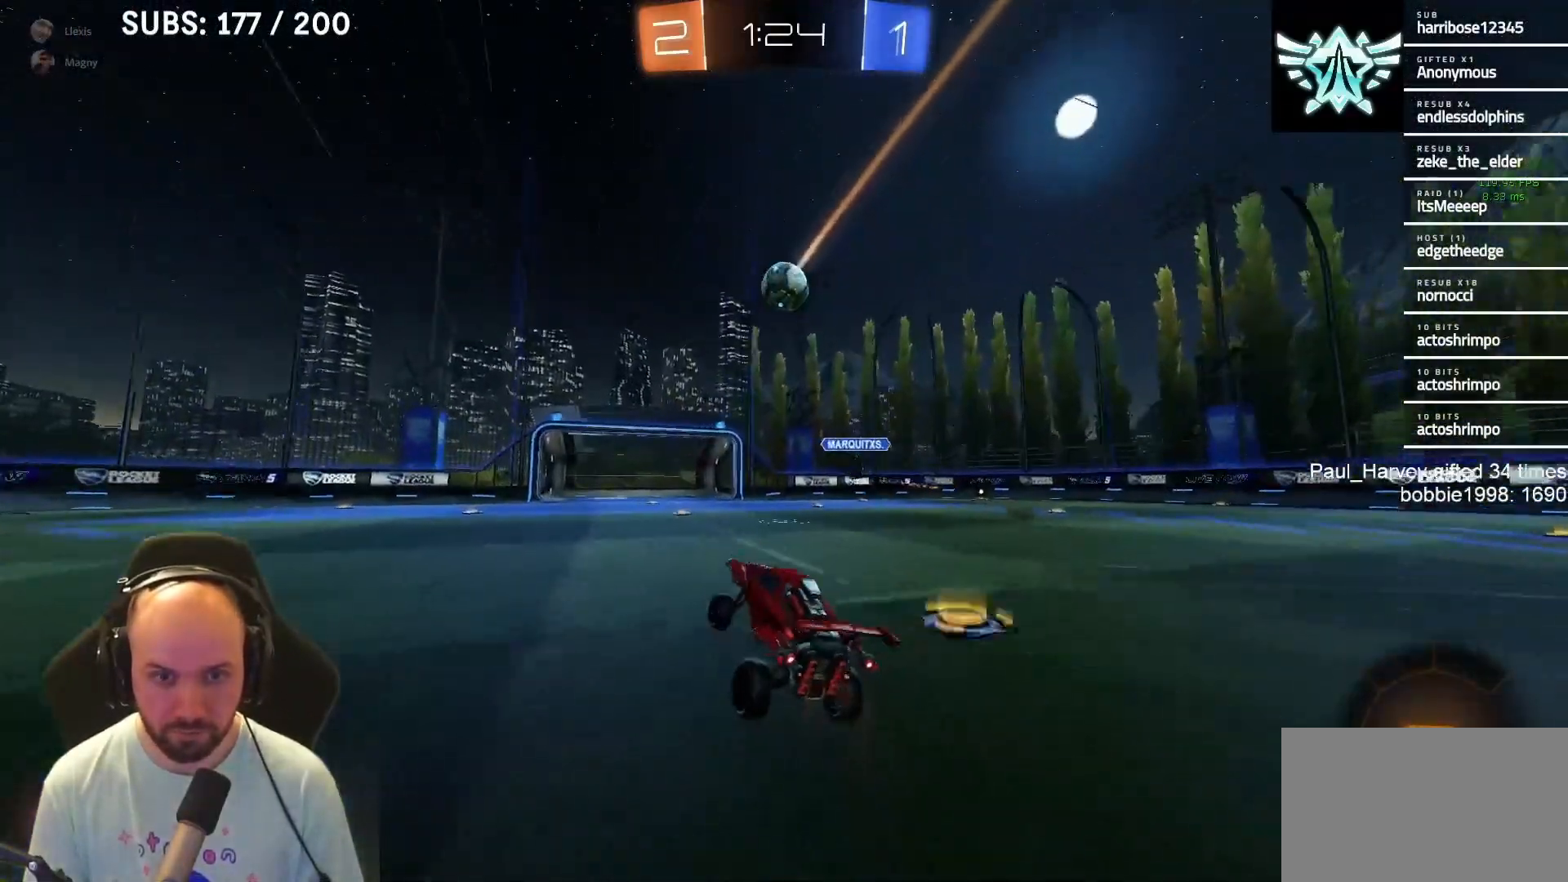
{"buttons": ["R2"], "left_stick": "center", "right_stick": "center", "events": [[33, "left_stick", "left"], [217, "left_stick", "center"], [367, "left_stick", "left"], [450, "left_stick", "center"]]}
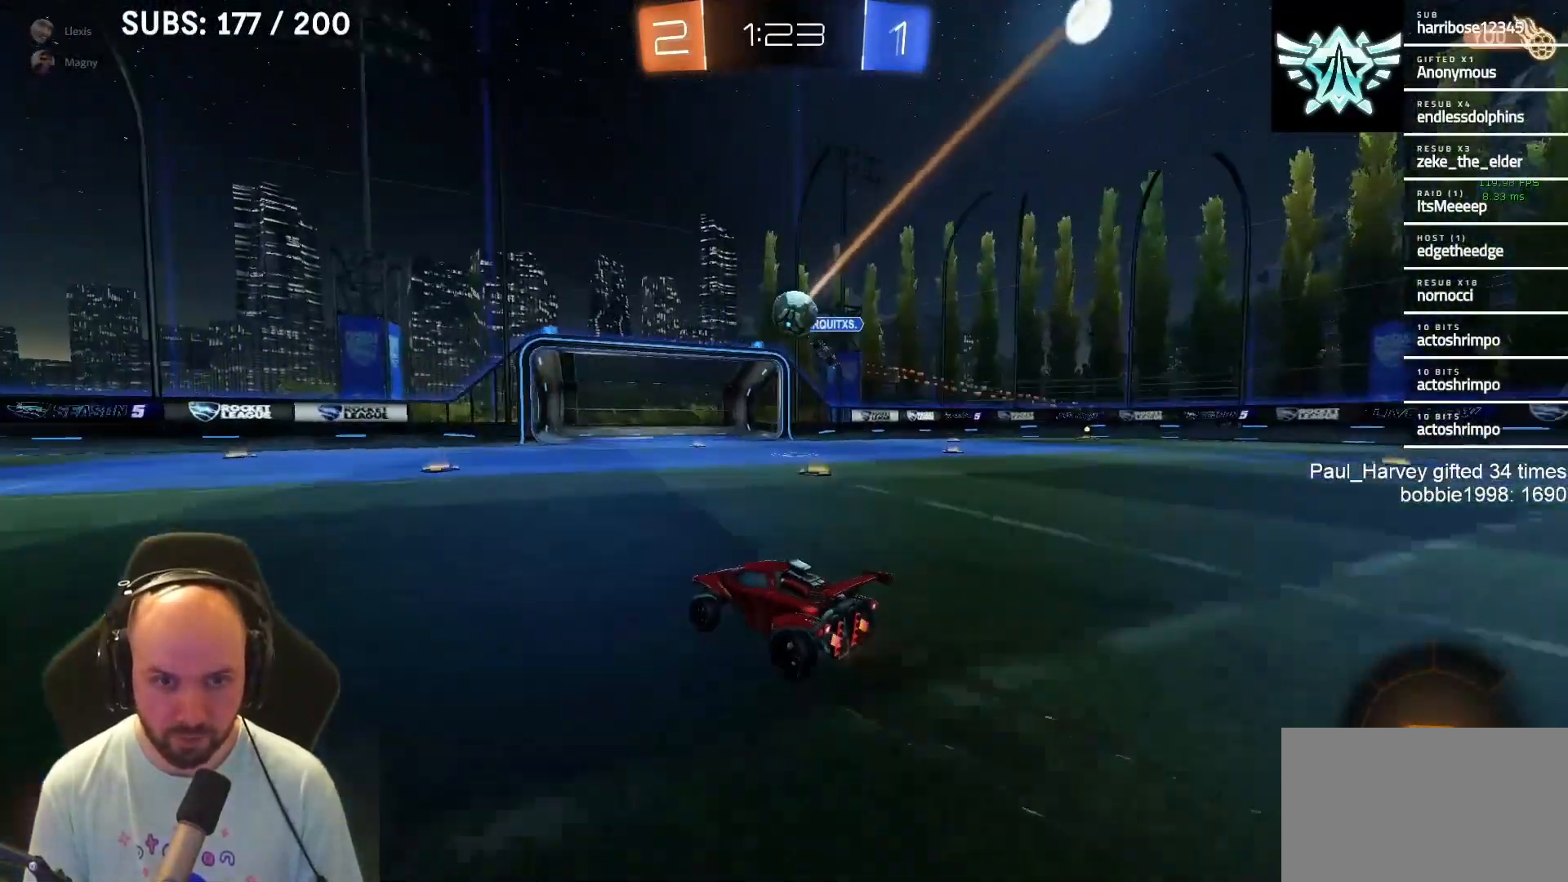
{"buttons": ["R2"], "left_stick": "center", "right_stick": "center", "events": []}
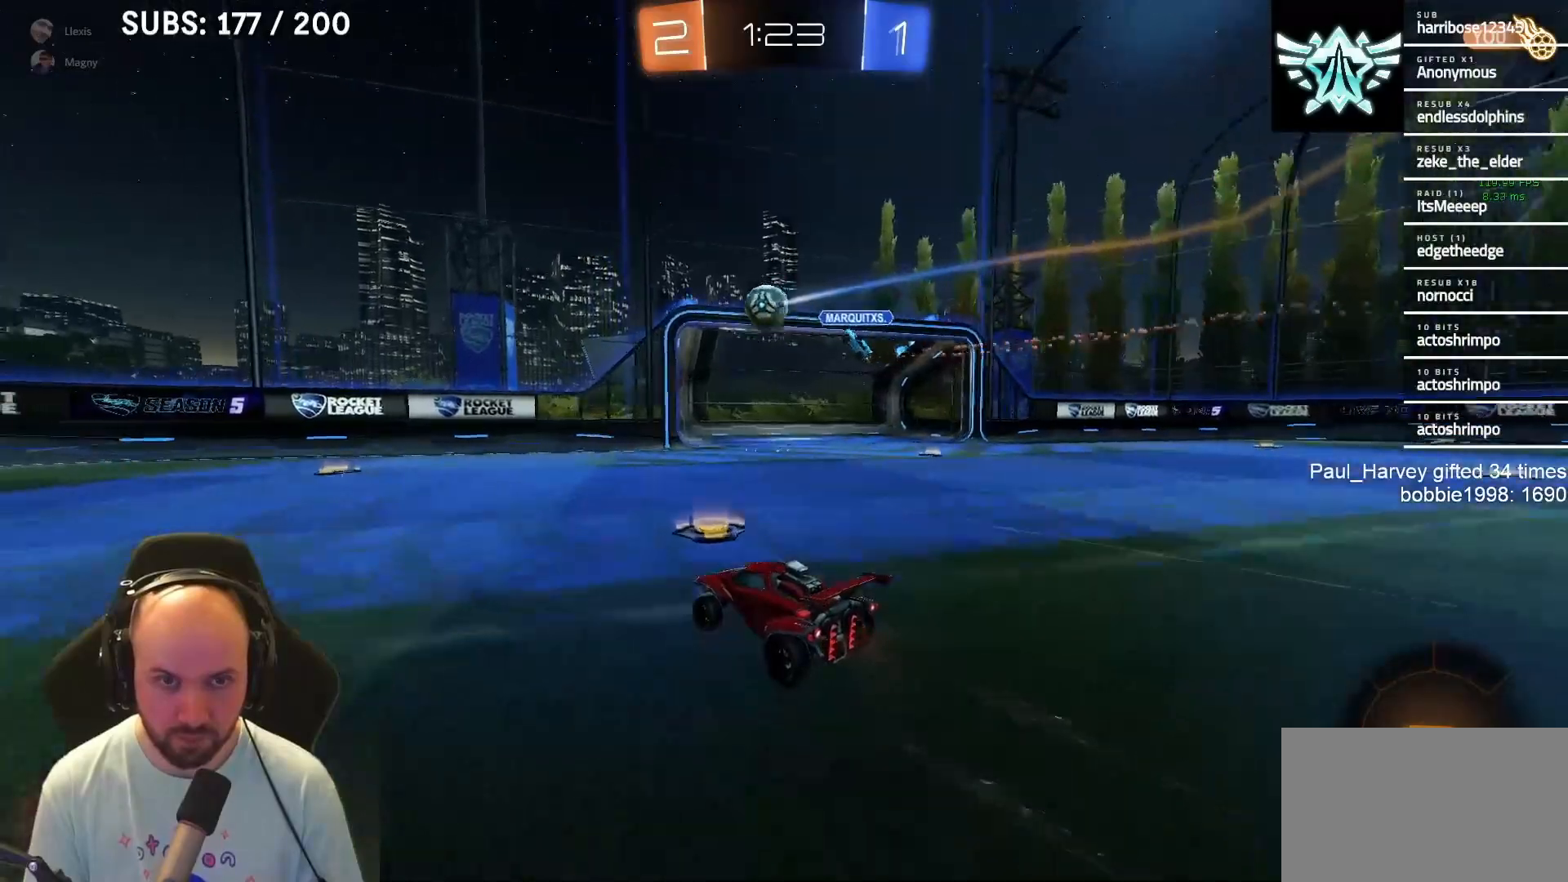
{"buttons": ["R2"], "left_stick": "left", "right_stick": "center", "events": [[283, "left_stick", "left"]]}
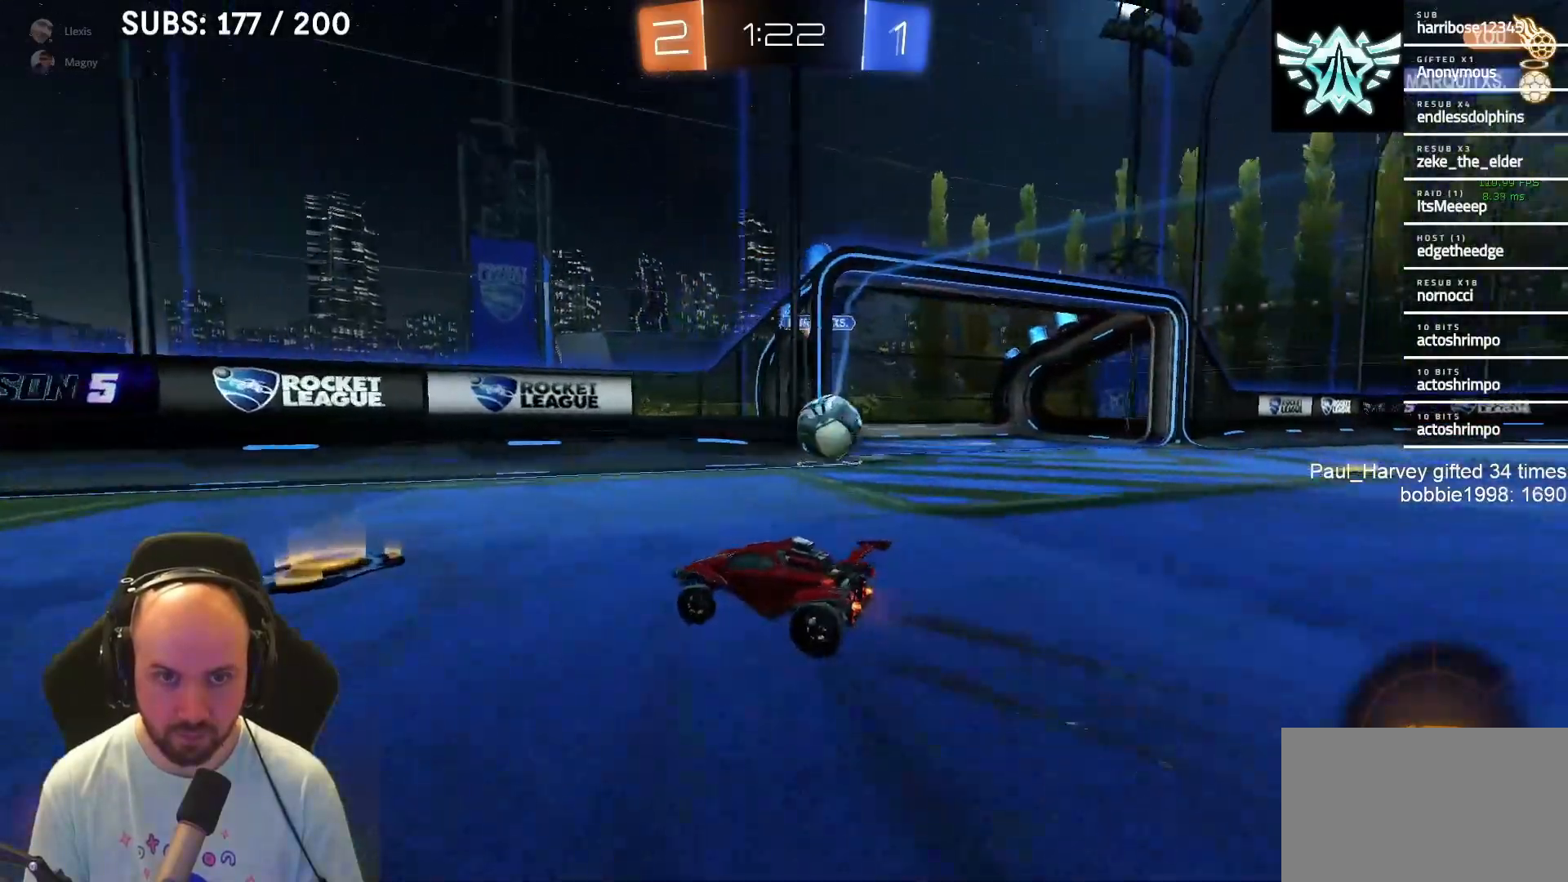
{"buttons": ["TRIANGLE", "R2"], "left_stick": "left", "right_stick": "center", "events": [[150, "TRIANGLE", "down"], [317, "L1", "down"], [317, "TRIANGLE", "up"], [383, "L1", "up"], [383, "left_stick", "center"], [467, "left_stick", "left"], [500, "TRIANGLE", "down"]]}
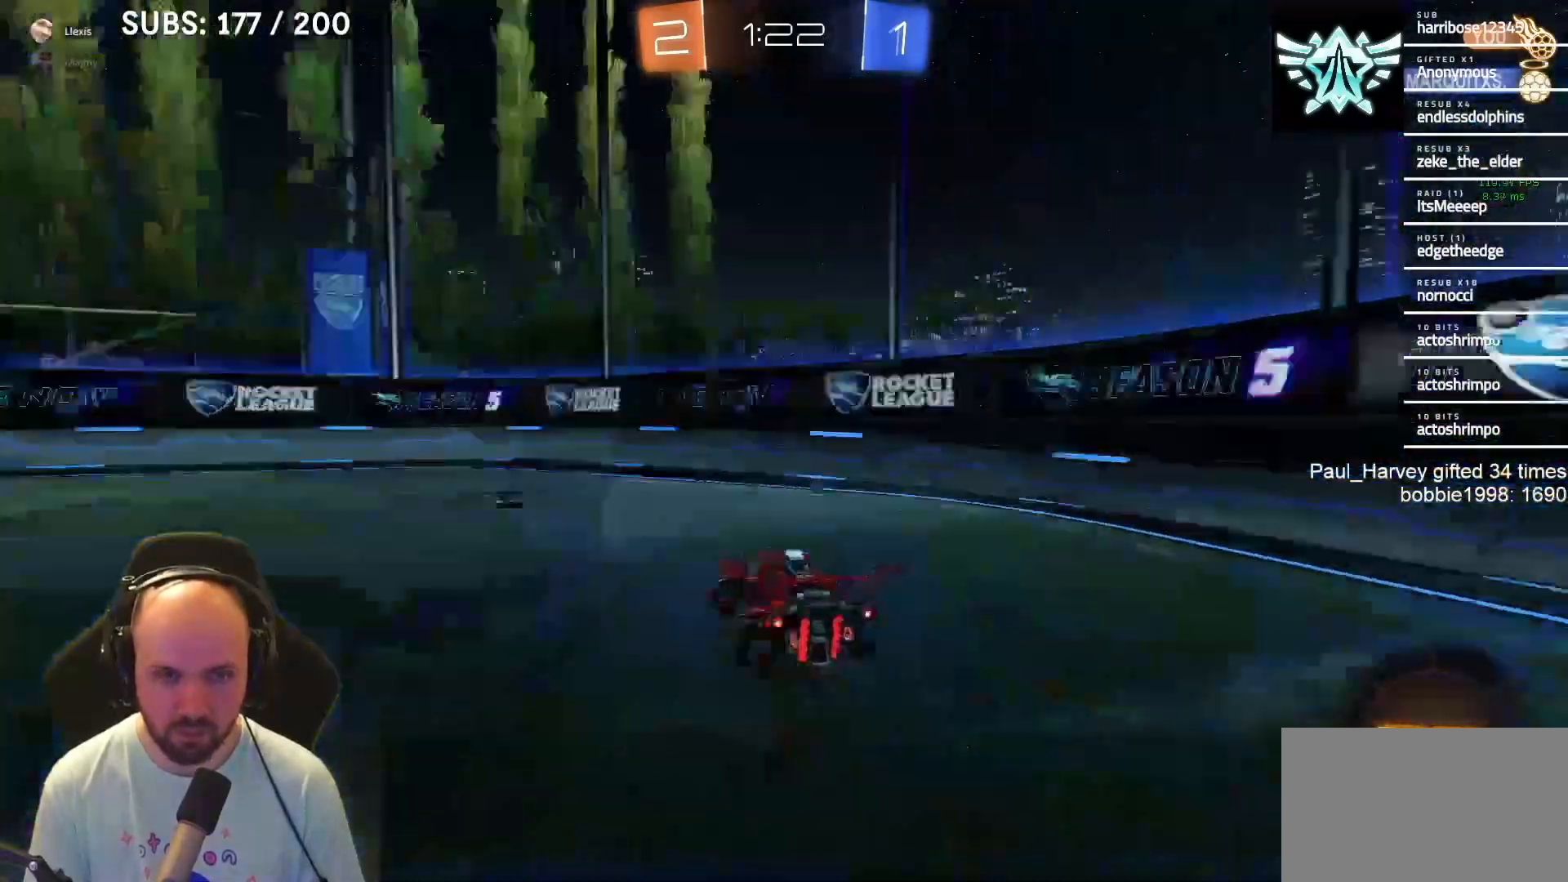
{"buttons": ["SQUARE", "R2"], "left_stick": "left", "right_stick": "center", "events": [[167, "R2", "up"], [167, "SQUARE", "down"], [167, "TRIANGLE", "up"], [283, "SQUARE", "up"], [317, "R2", "down"], [483, "SQUARE", "down"]]}
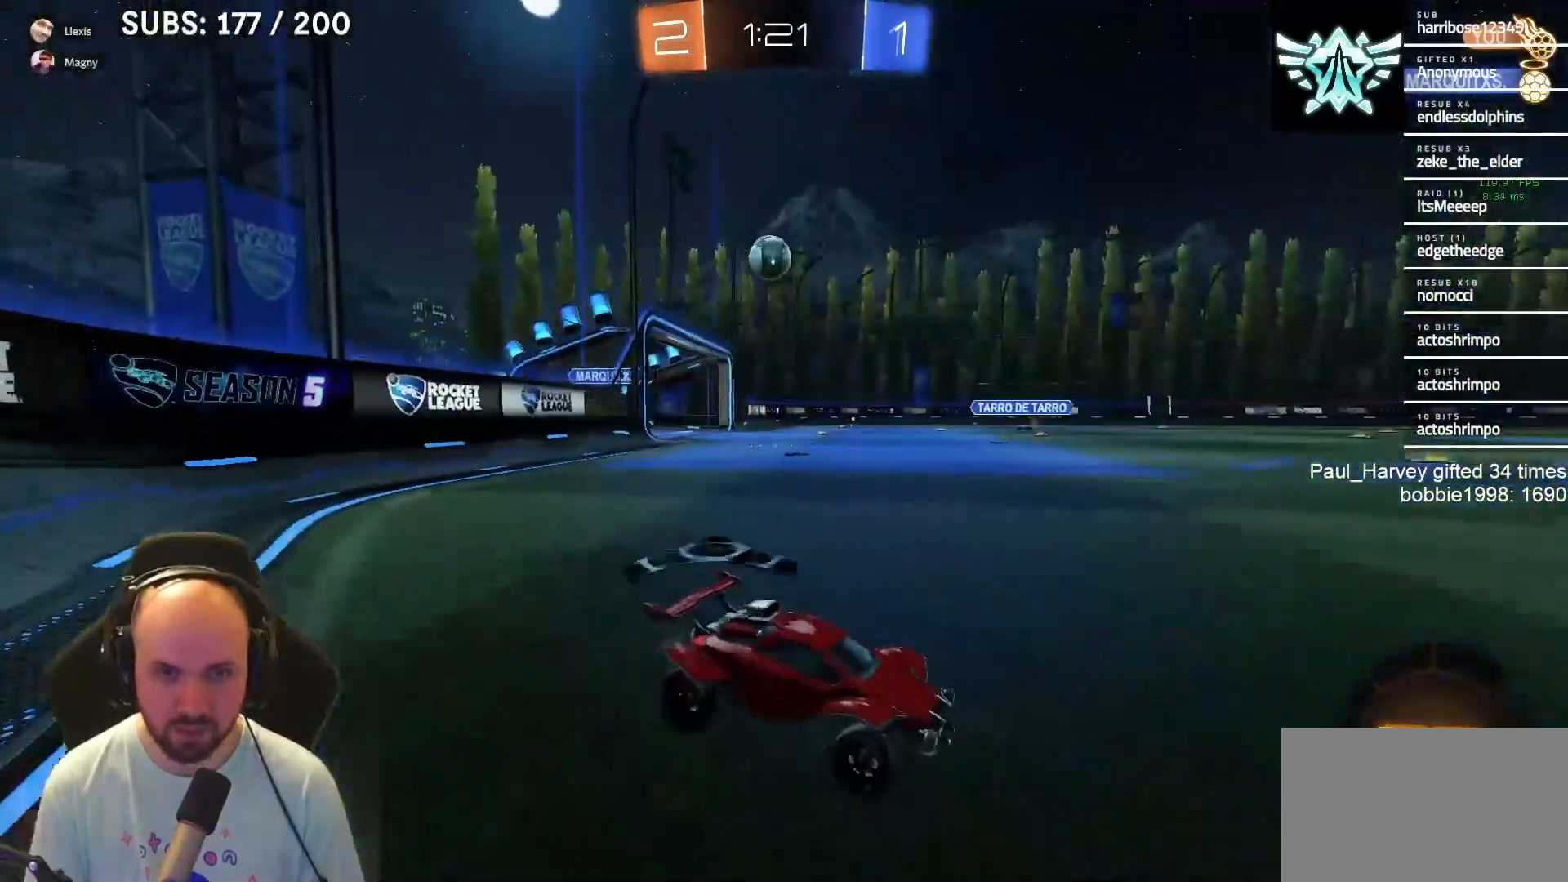
{"buttons": ["R2"], "left_stick": "center", "right_stick": "center", "events": [[50, "SQUARE", "up"], [267, "left_stick", "center"], [317, "left_stick", "right"], [450, "left_stick", "center"]]}
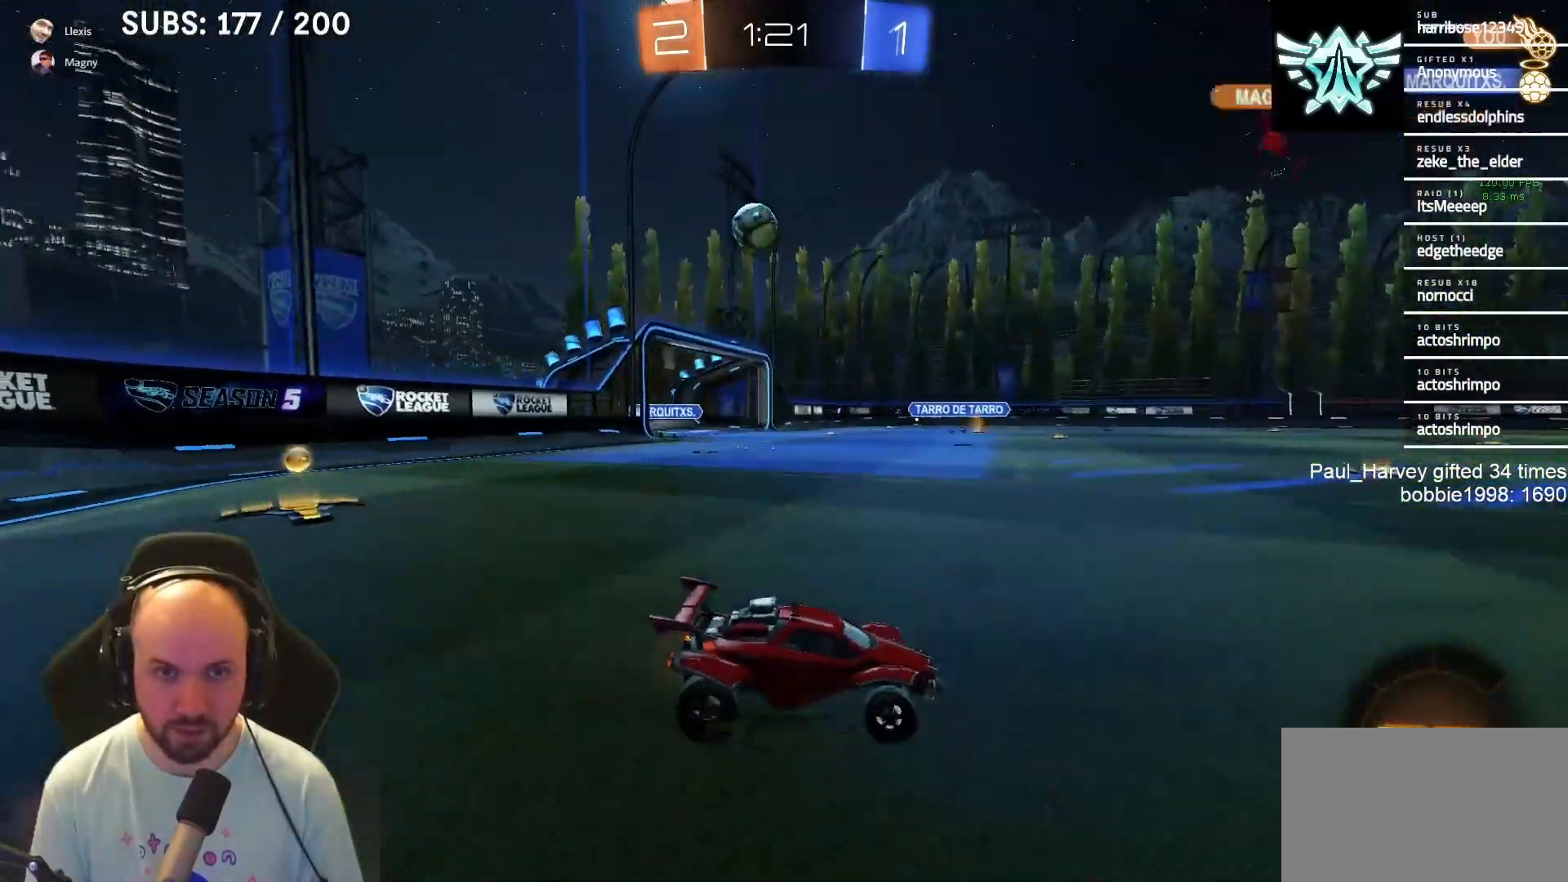
{"buttons": ["R2"], "left_stick": "left", "right_stick": "center", "events": [[67, "left_stick", "left"]]}
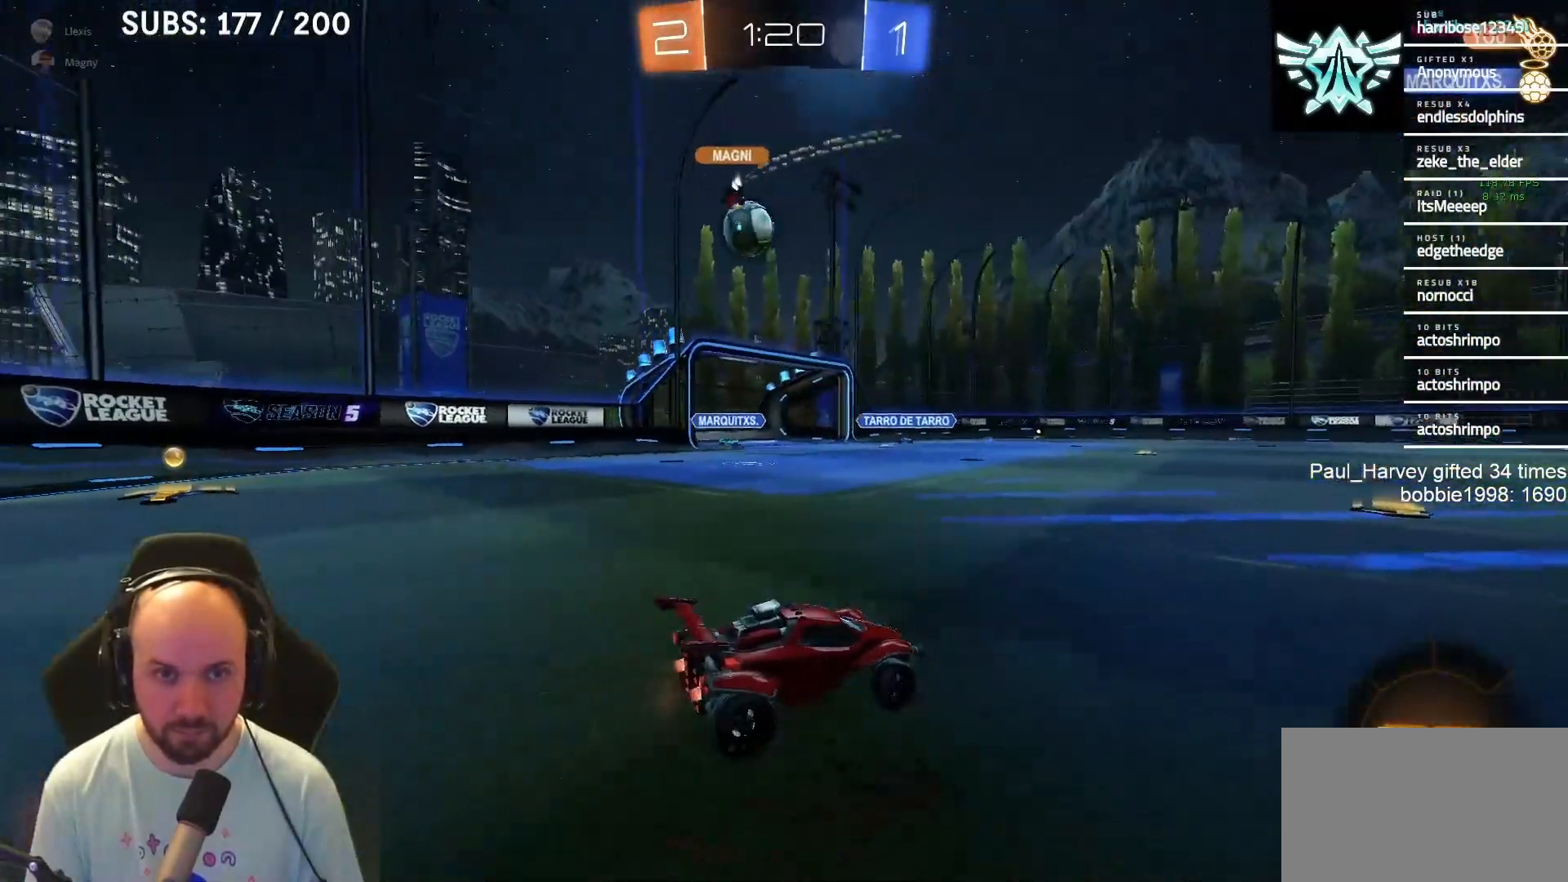
{"buttons": ["R2"], "left_stick": "center", "right_stick": "center", "events": [[67, "left_stick", "center"]]}
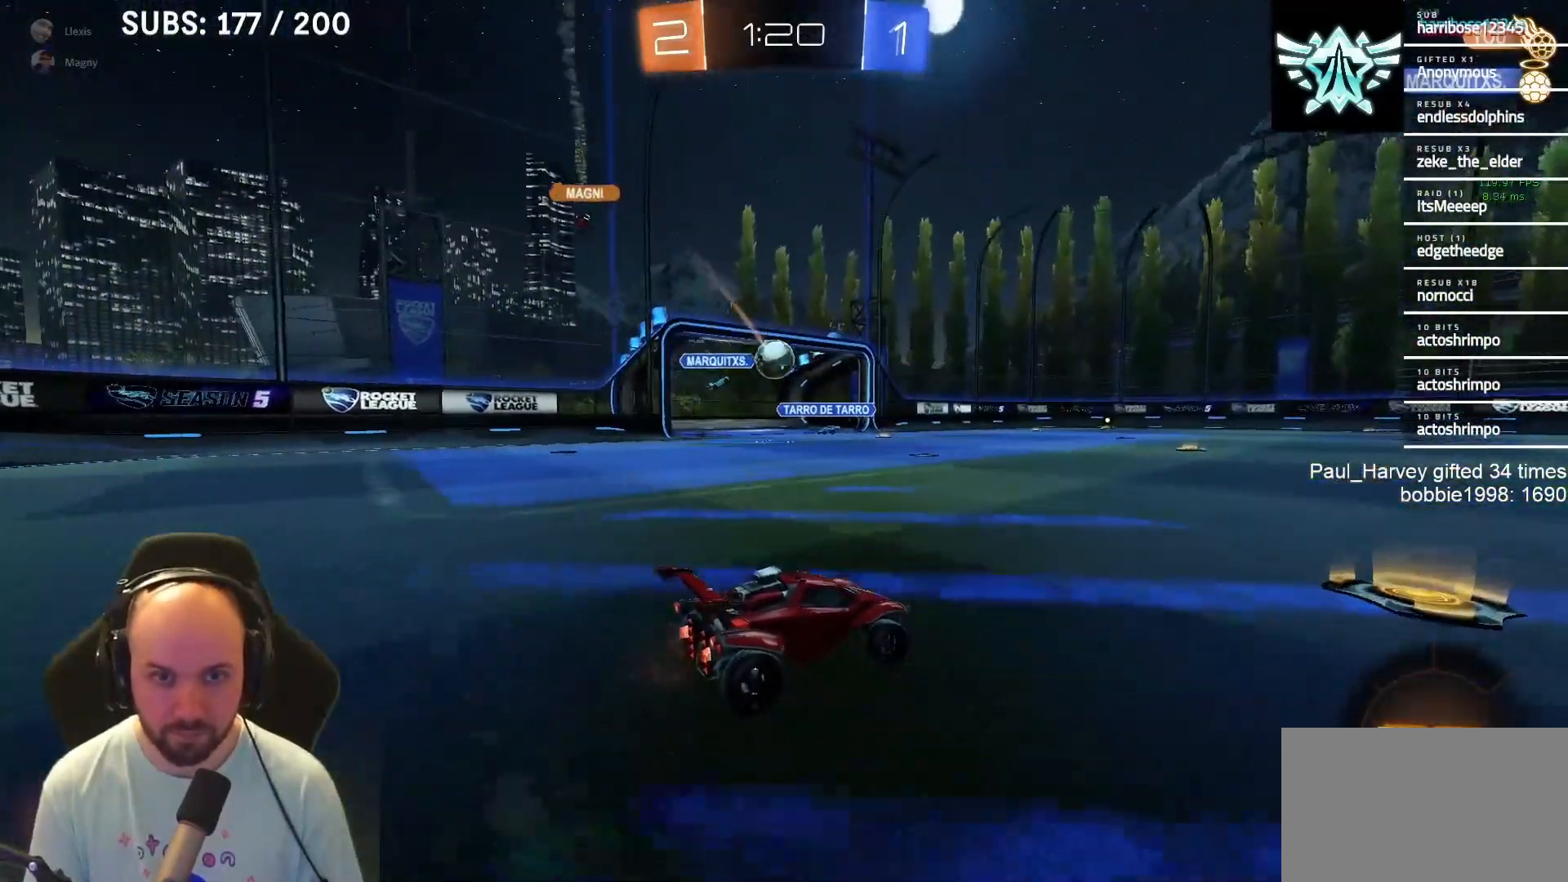
{"buttons": ["R2"], "left_stick": "right", "right_stick": "center", "events": [[167, "left_stick", "left"], [267, "left_stick", "center"], [467, "left_stick", "right"]]}
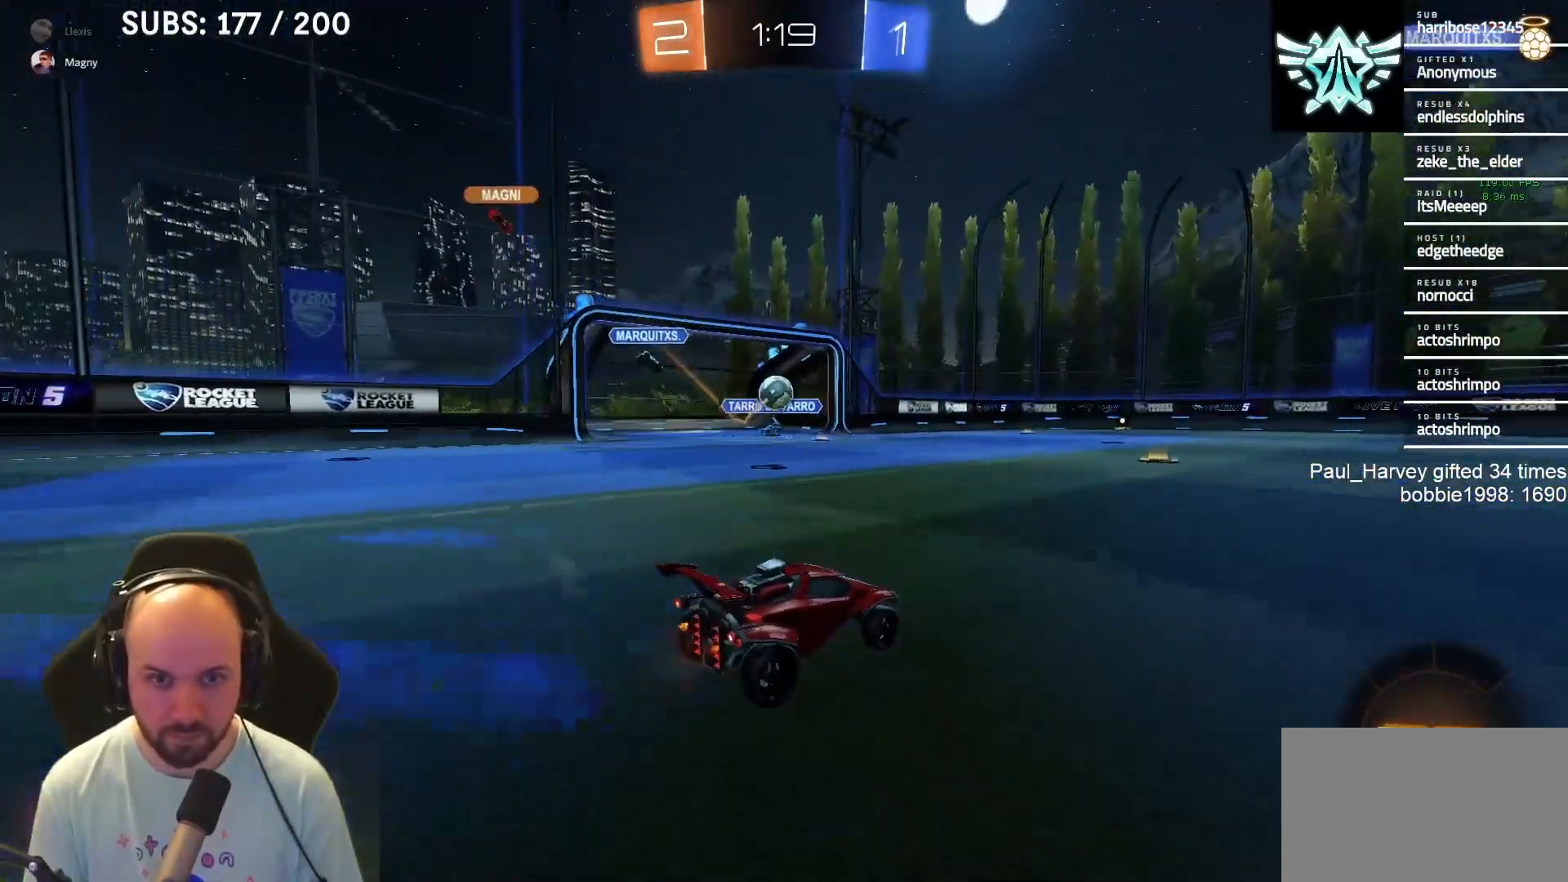
{"buttons": ["CROSS", "R2"], "left_stick": "up-left", "right_stick": "center", "events": [[67, "left_stick", "center"], [233, "left_stick", "left"], [333, "left_stick", "center"], [500, "CROSS", "down"], [500, "left_stick", "up-left"]]}
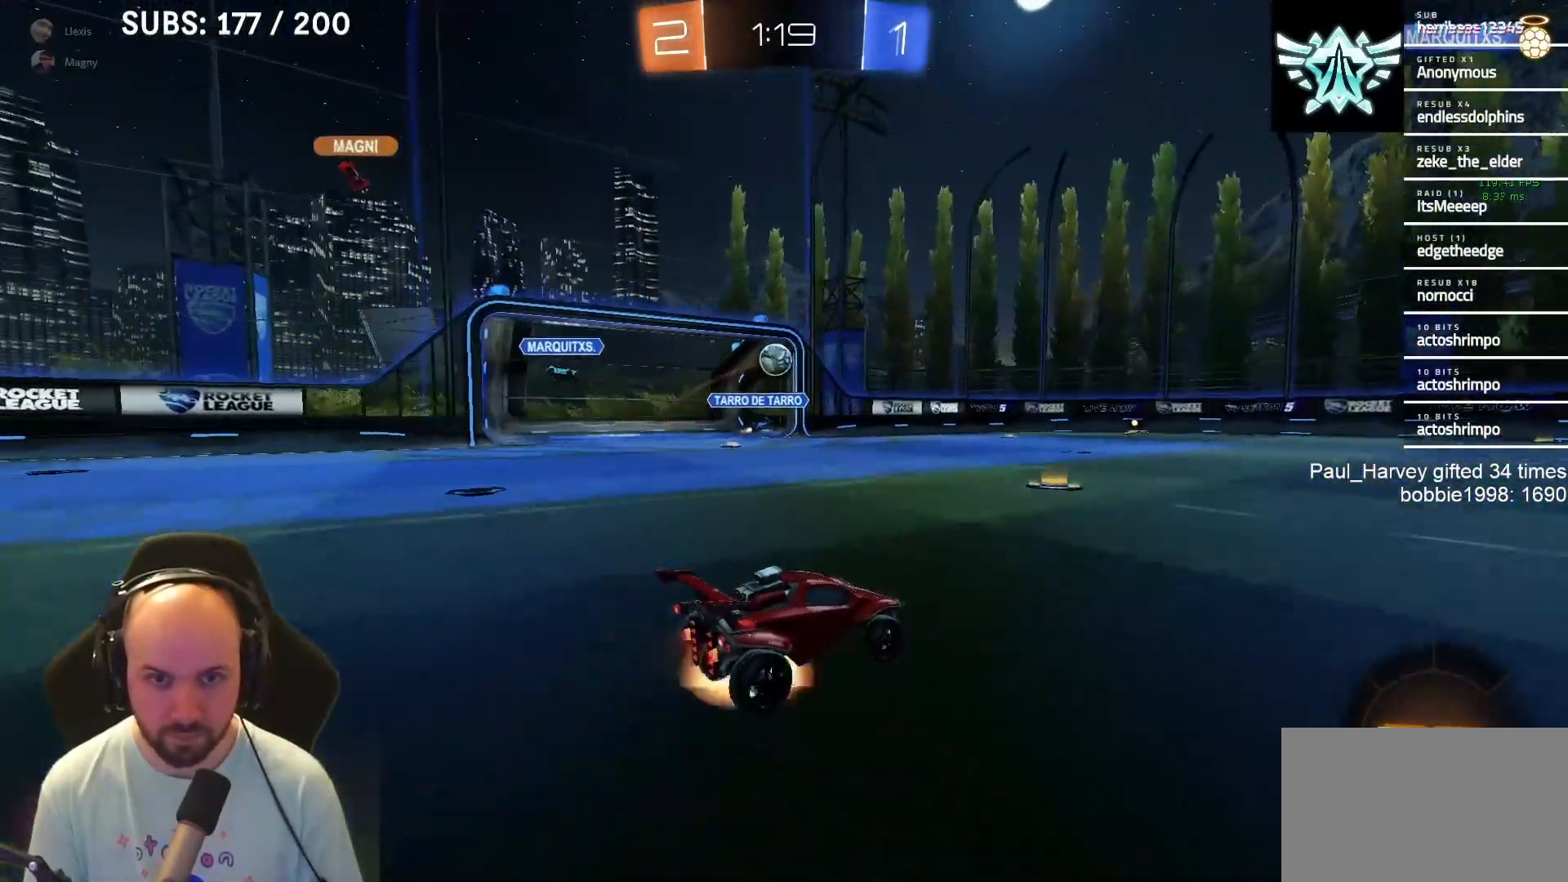
{"buttons": ["CROSS", "SQUARE", "R2"], "left_stick": "left", "right_stick": "center", "events": [[17, "L1", "down"], [50, "CROSS", "up"], [117, "CROSS", "down"], [150, "L1", "up"], [150, "SQUARE", "down"], [183, "left_stick", "down-left"], [400, "left_stick", "left"]]}
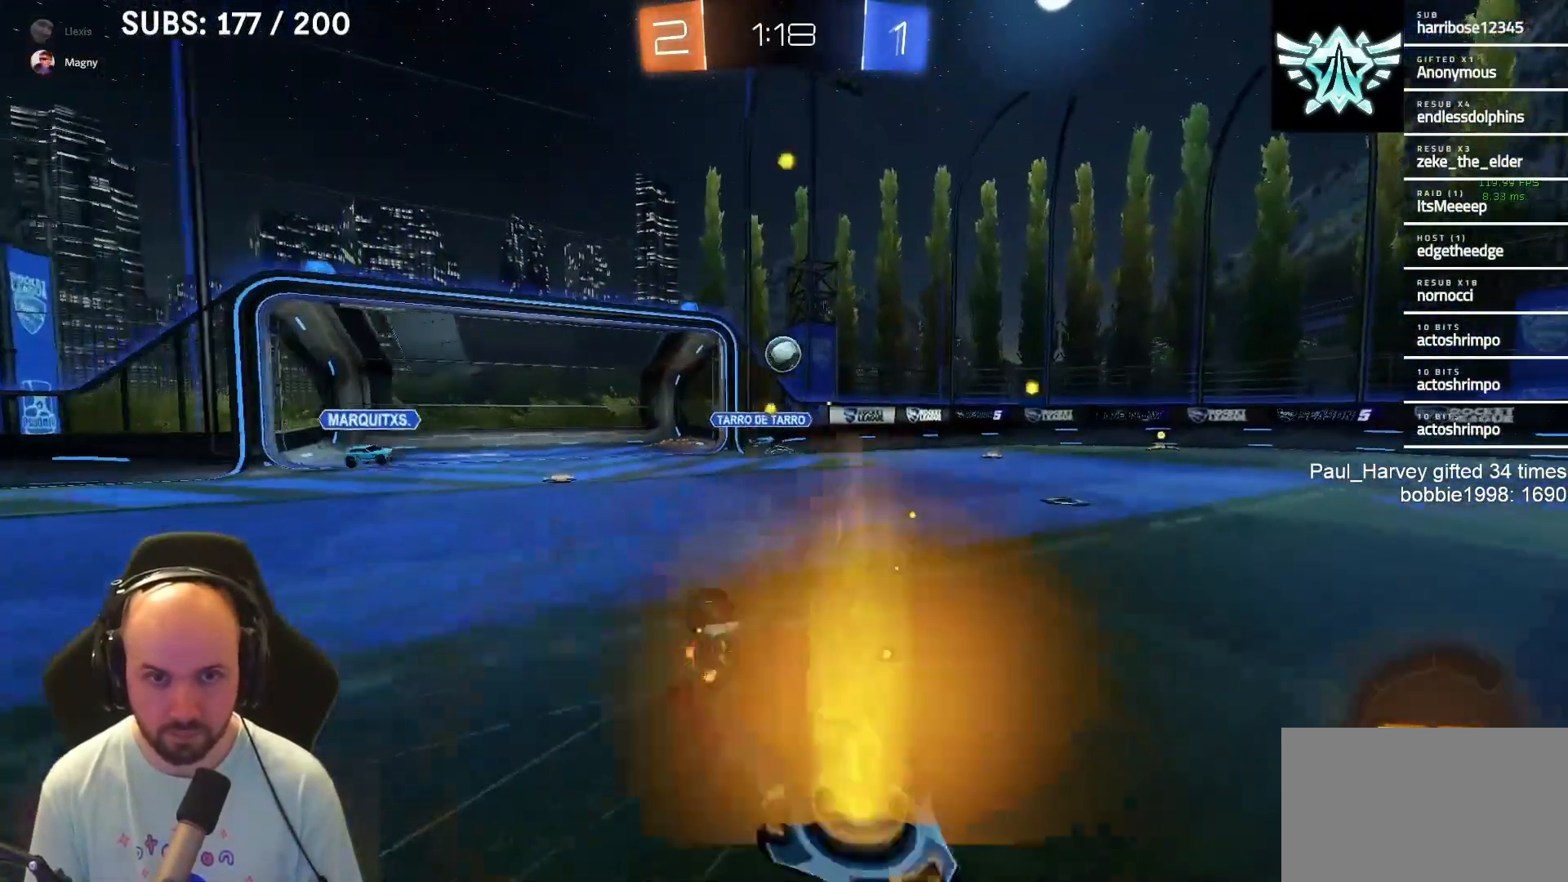
{"buttons": ["R2"], "left_stick": "left", "right_stick": "center", "events": [[250, "SQUARE", "up"], [283, "CROSS", "up"], [317, "left_stick", "center"], [500, "left_stick", "left"]]}
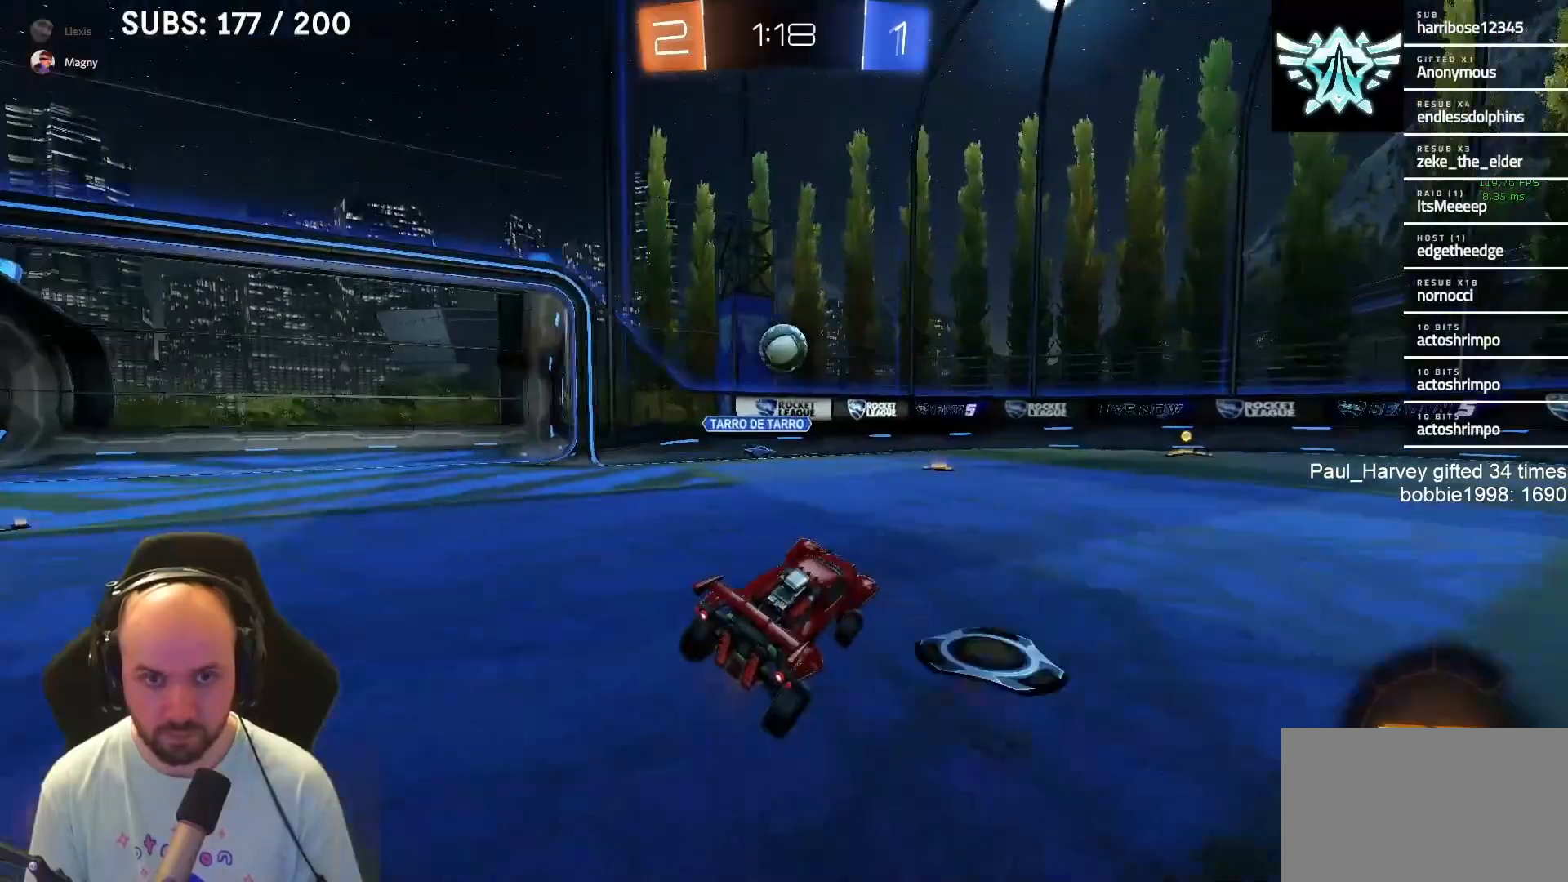
{"buttons": ["L1", "R2"], "left_stick": "center", "right_stick": "center", "events": [[50, "L1", "down"], [167, "TRIANGLE", "down"], [167, "left_stick", "center"], [300, "TRIANGLE", "up"]]}
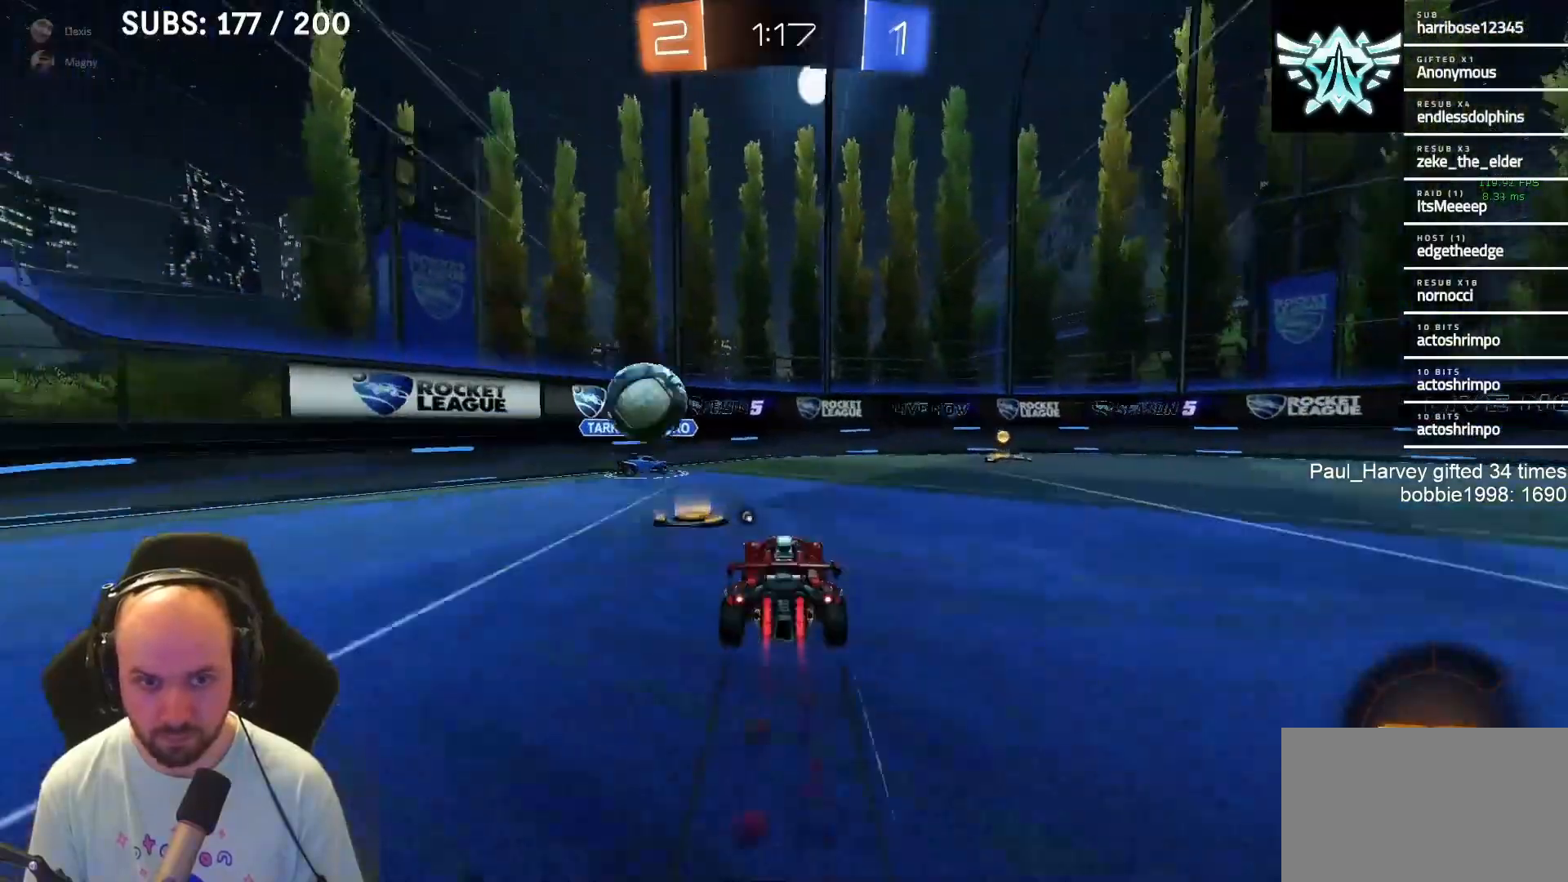
{"buttons": ["L1", "R2"], "left_stick": "right", "right_stick": "center", "events": [[167, "left_stick", "right"], [233, "left_stick", "center"], [300, "left_stick", "right"]]}
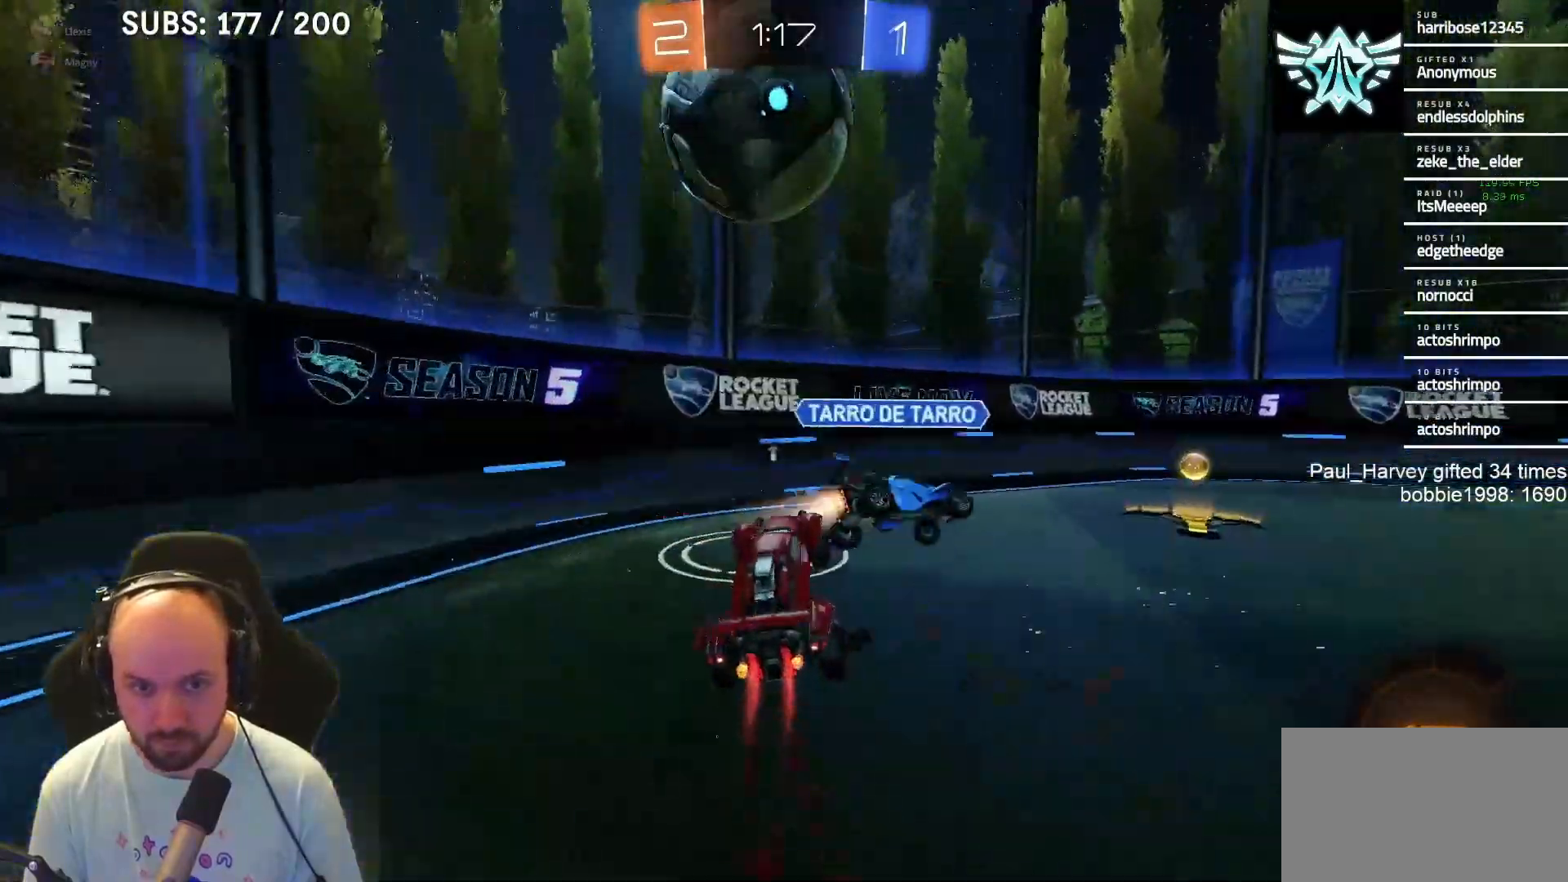
{"buttons": ["R2"], "left_stick": "right", "right_stick": "center", "events": [[17, "SQUARE", "down"], [33, "L1", "up"], [150, "SQUARE", "up"], [267, "R2", "up"], [383, "SQUARE", "down"], [433, "SQUARE", "up"], [500, "R2", "down"]]}
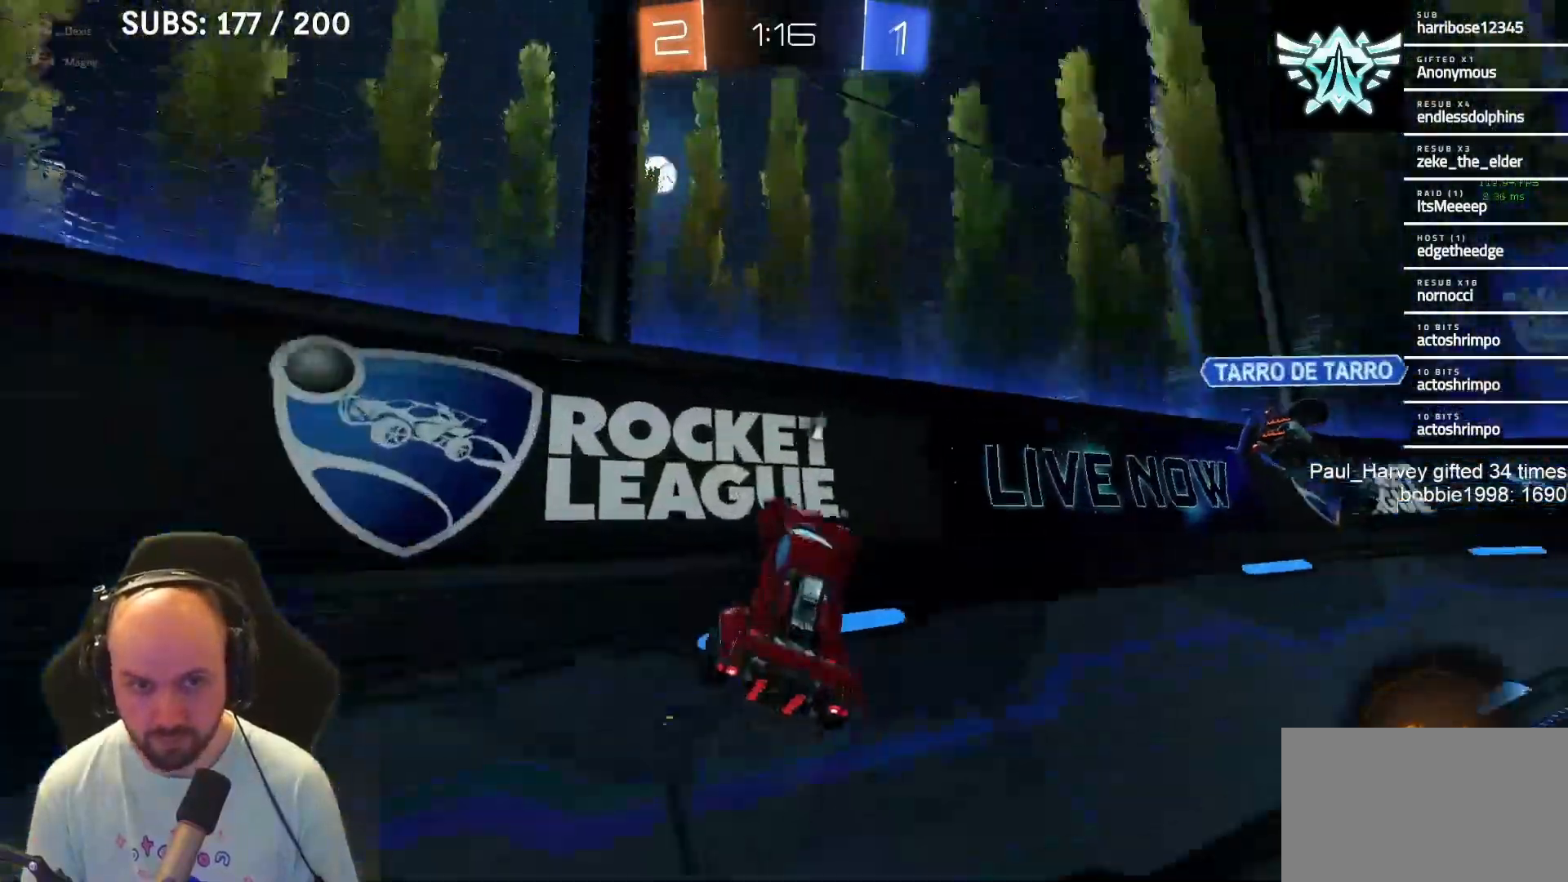
{"buttons": ["R2"], "left_stick": "right", "right_stick": "center", "events": [[100, "TRIANGLE", "down"], [167, "TRIANGLE", "up"], [267, "SQUARE", "down"], [333, "SQUARE", "up"]]}
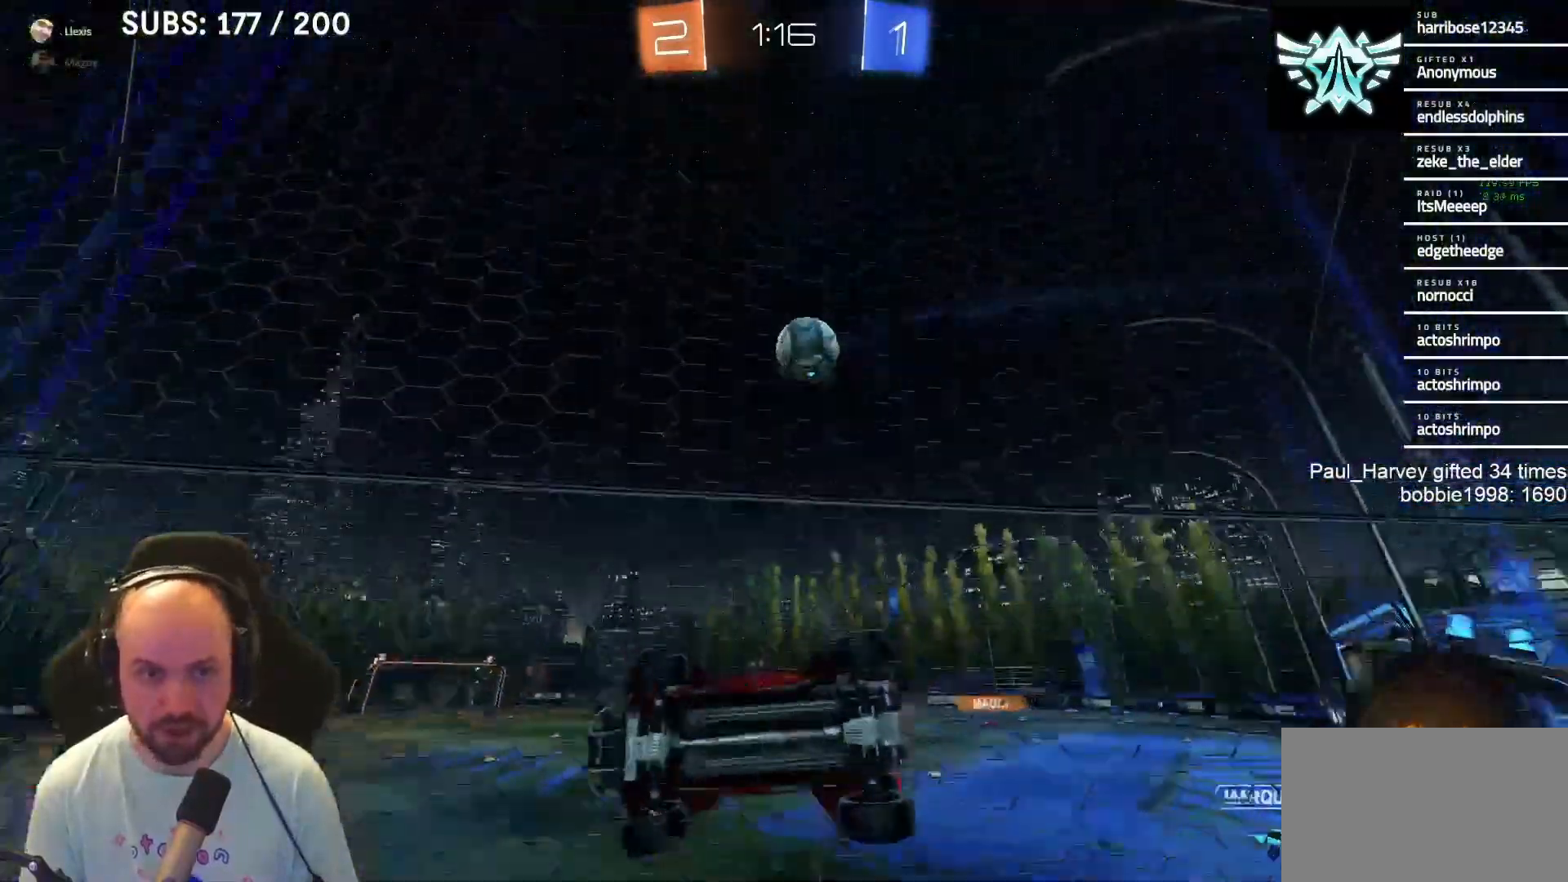
{"buttons": ["R2"], "left_stick": "center", "right_stick": "center", "events": [[283, "TRIANGLE", "down"], [283, "left_stick", "center"], [417, "TRIANGLE", "up"]]}
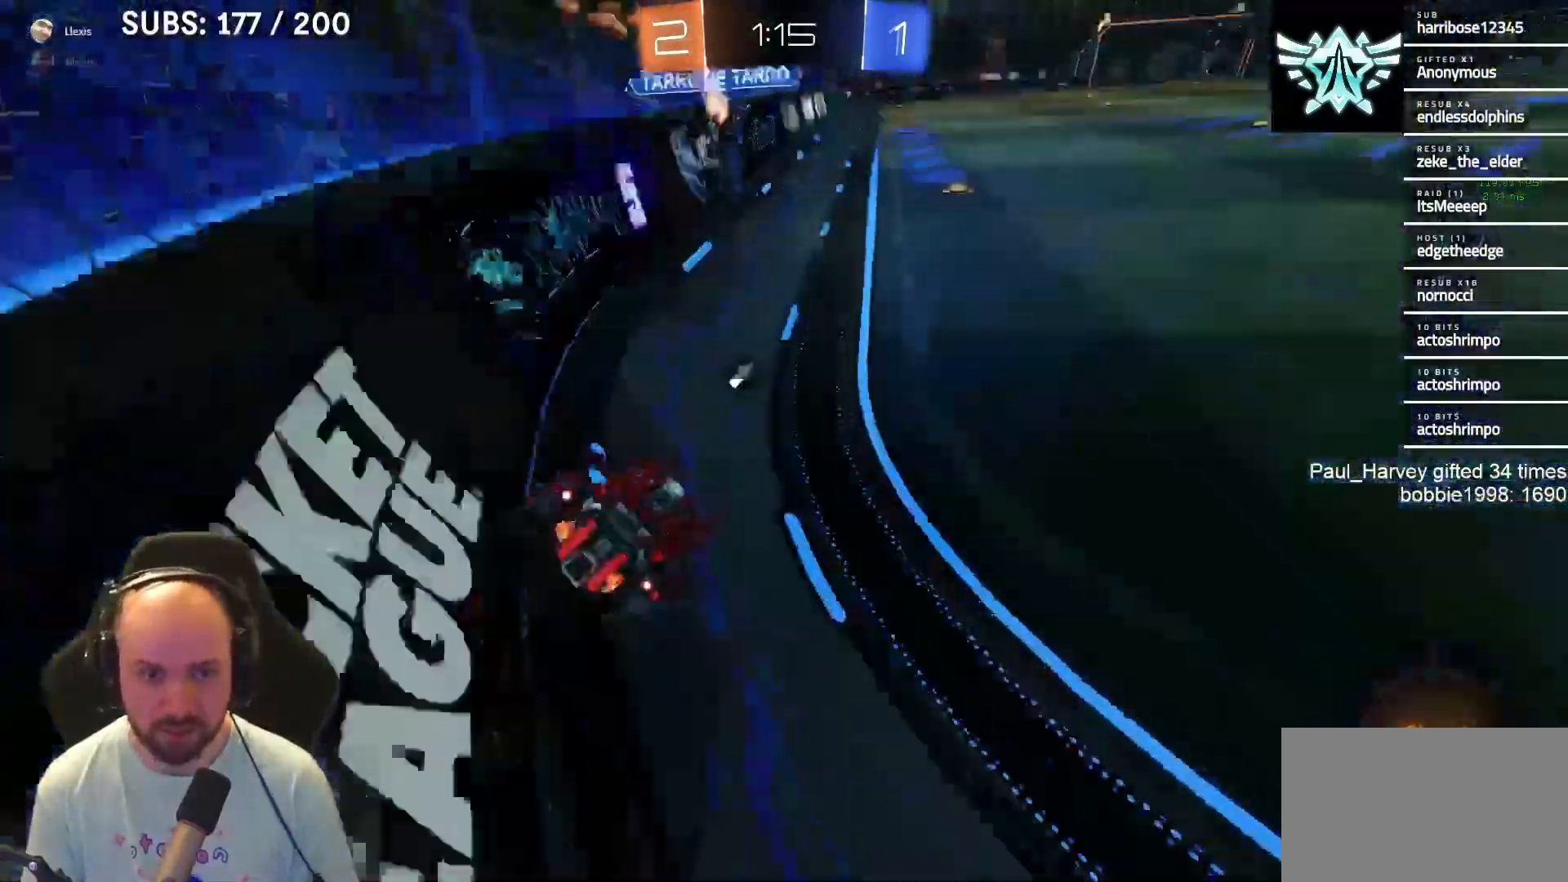
{"buttons": ["CROSS", "SQUARE", "L1", "R2"], "left_stick": "down-left", "right_stick": "center", "events": [[33, "L1", "down"], [67, "left_stick", "right"], [200, "left_stick", "center"], [300, "CROSS", "down"], [300, "left_stick", "up"], [367, "CROSS", "up"], [417, "CROSS", "down"], [483, "SQUARE", "down"], [483, "left_stick", "down-left"]]}
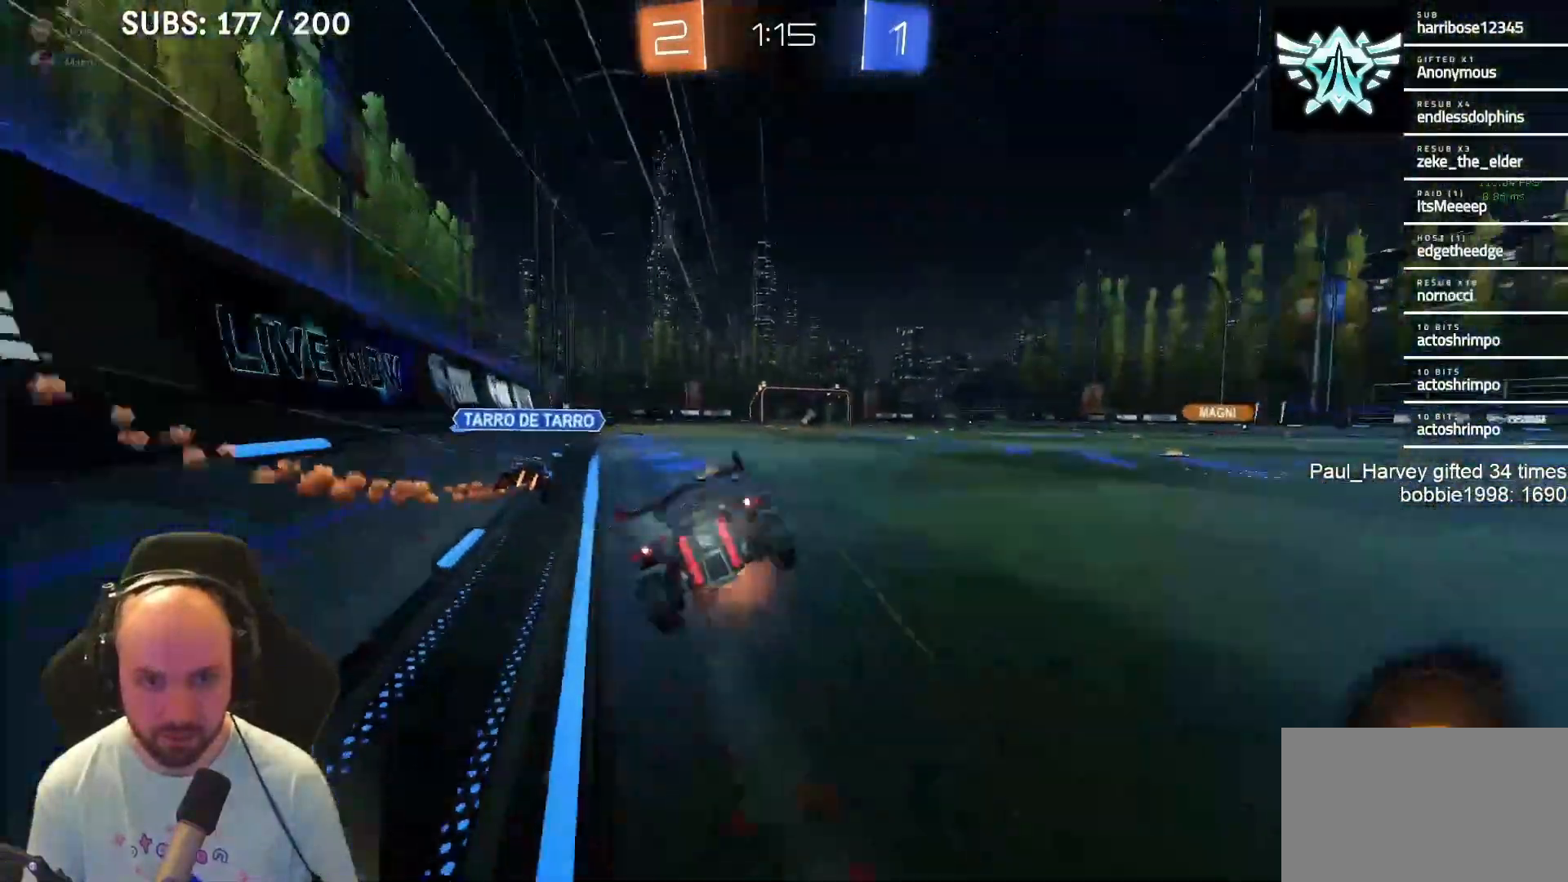
{"buttons": ["CROSS", "SQUARE", "R2"], "left_stick": "down-left", "right_stick": "center", "events": [[283, "L1", "up"]]}
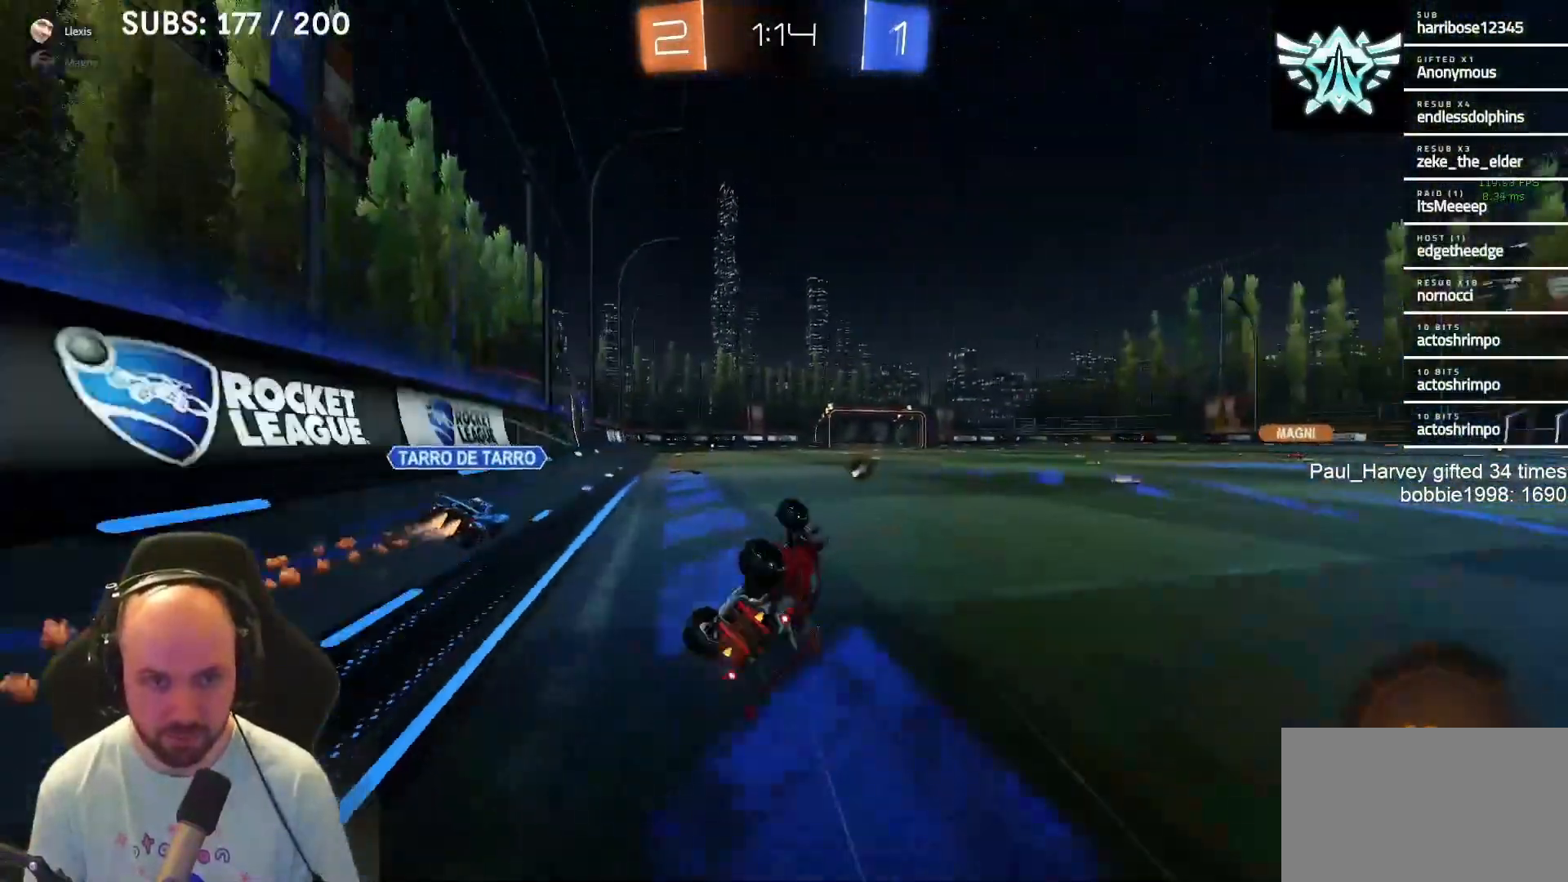
{"buttons": ["L1", "R2"], "left_stick": "center", "right_stick": "center", "events": [[200, "SQUARE", "up"], [200, "left_stick", "center"], [233, "CROSS", "up"], [367, "L1", "down"]]}
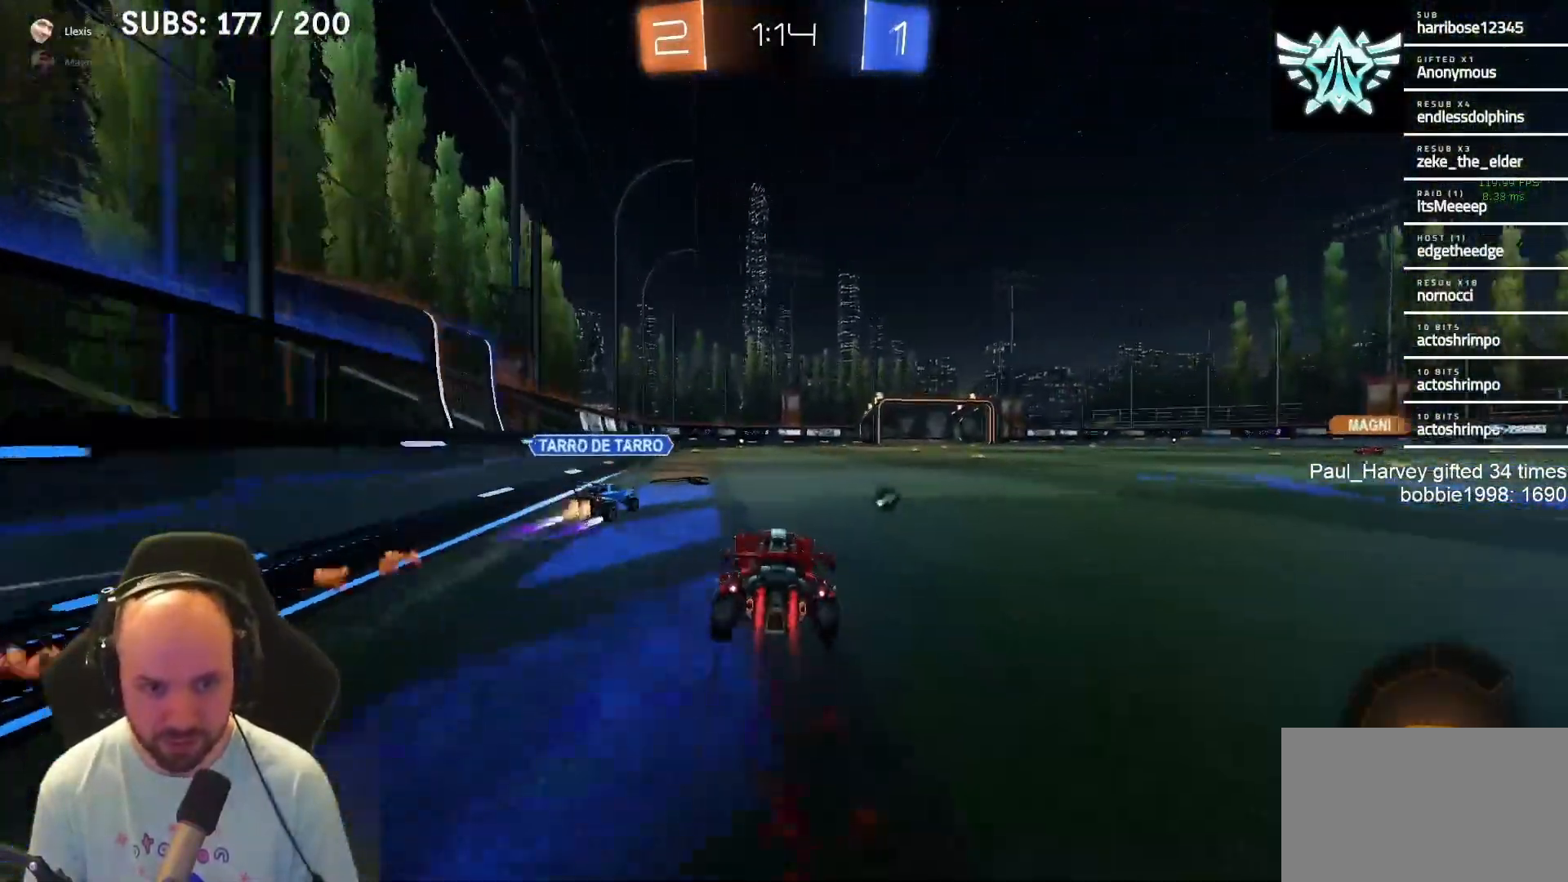
{"buttons": ["L1", "R2"], "left_stick": "center", "right_stick": "center", "events": [[100, "left_stick", "right"], [200, "left_stick", "center"], [267, "left_stick", "up-right"], [500, "left_stick", "center"]]}
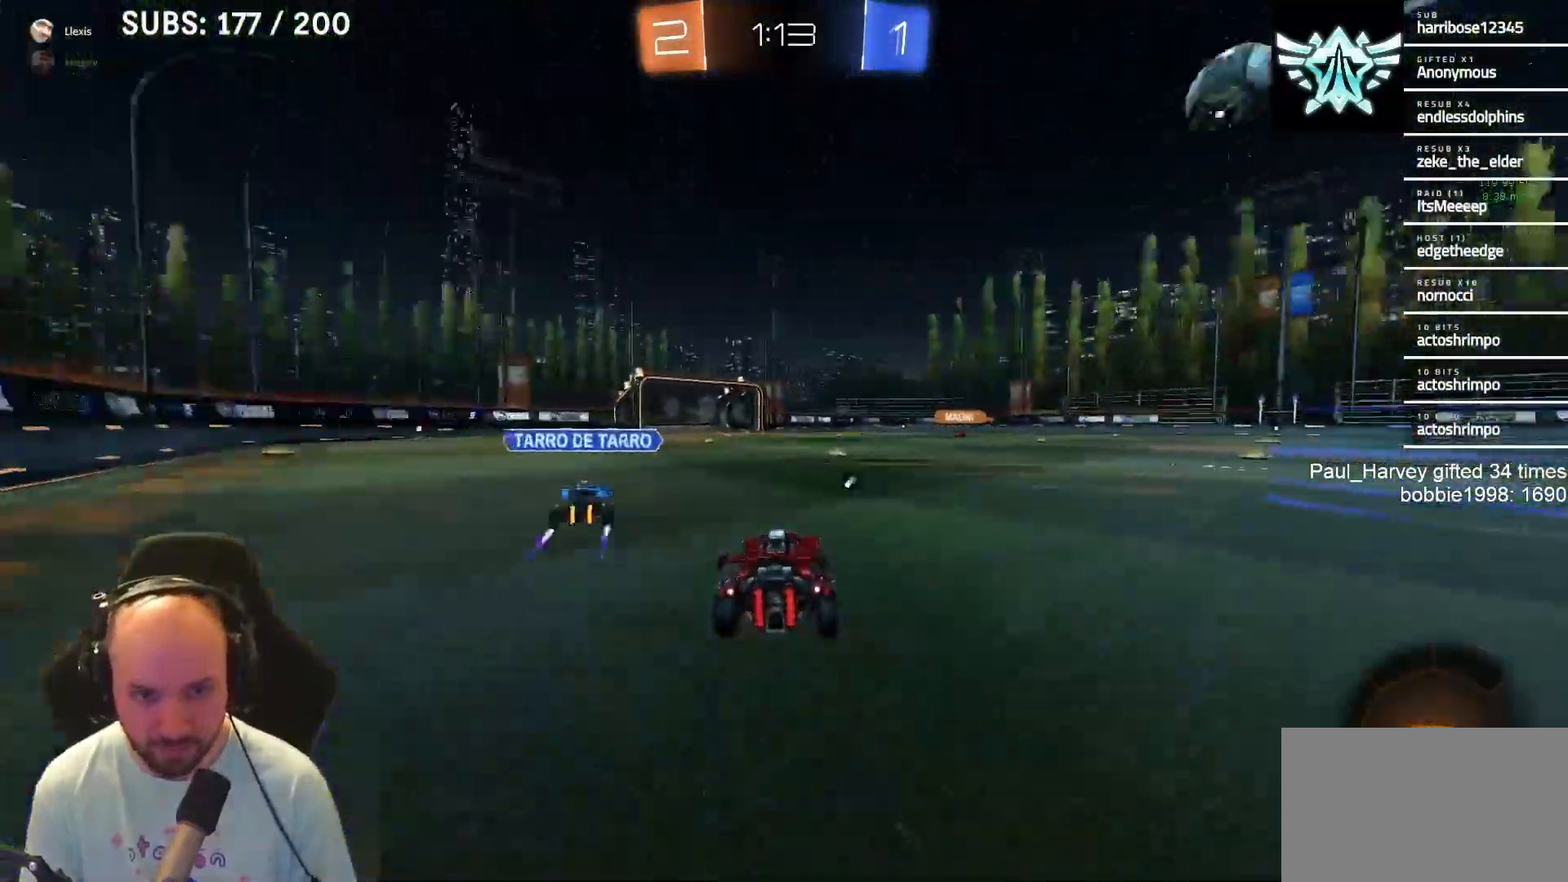
{"buttons": ["R2"], "left_stick": "left", "right_stick": "center", "events": [[200, "left_stick", "left"], [233, "L1", "up"], [300, "left_stick", "center"], [433, "left_stick", "left"]]}
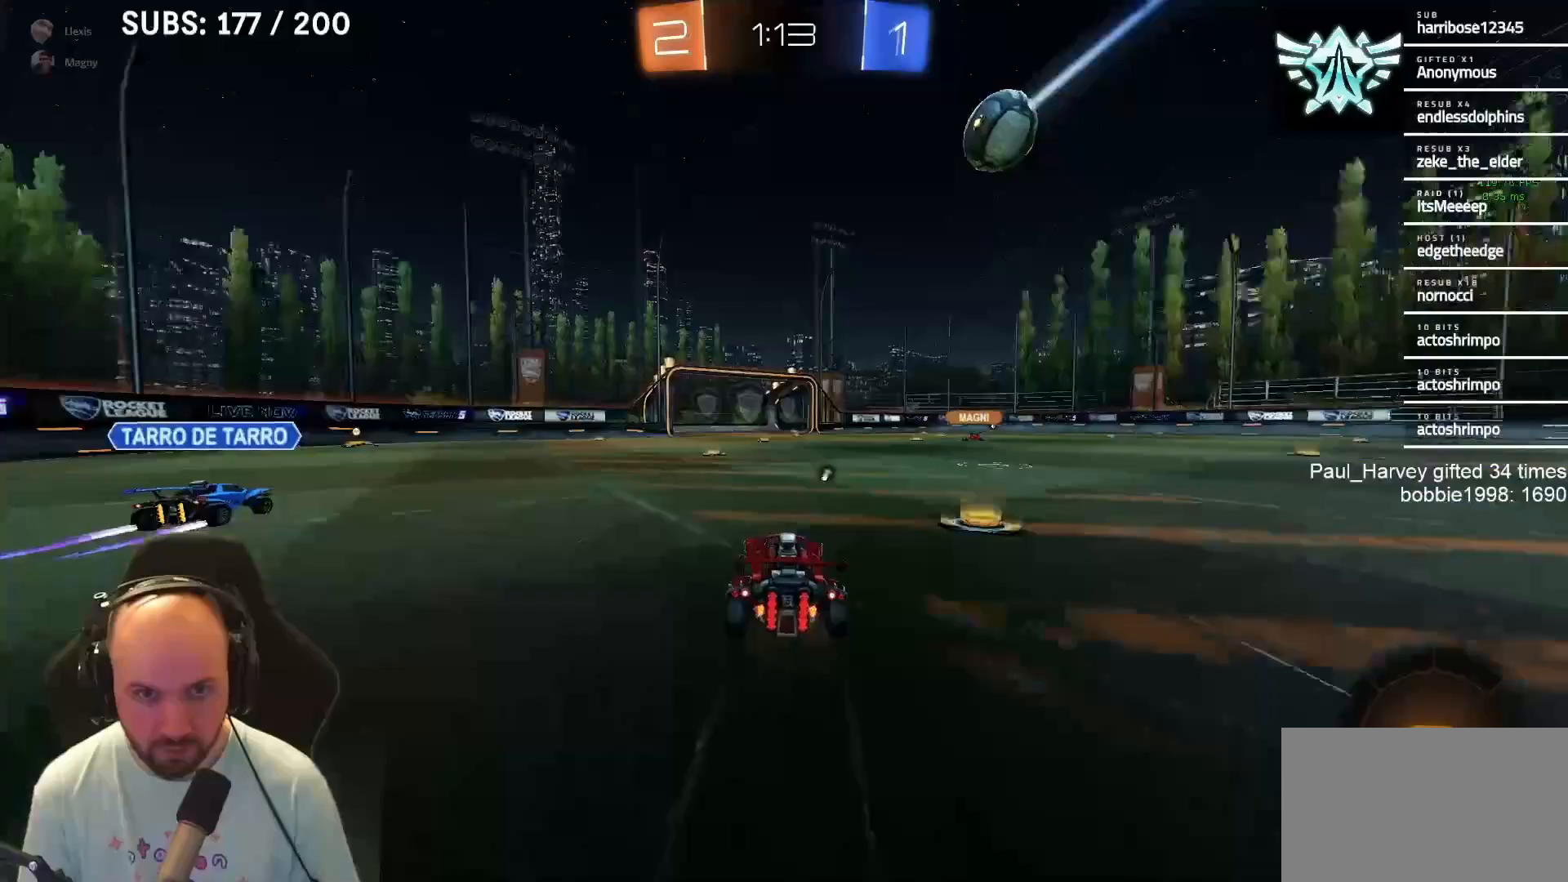
{"buttons": ["R2"], "left_stick": "center", "right_stick": "center", "events": [[67, "left_stick", "center"], [333, "TRIANGLE", "down"], [400, "left_stick", "right"], [483, "TRIANGLE", "up"], [500, "left_stick", "center"]]}
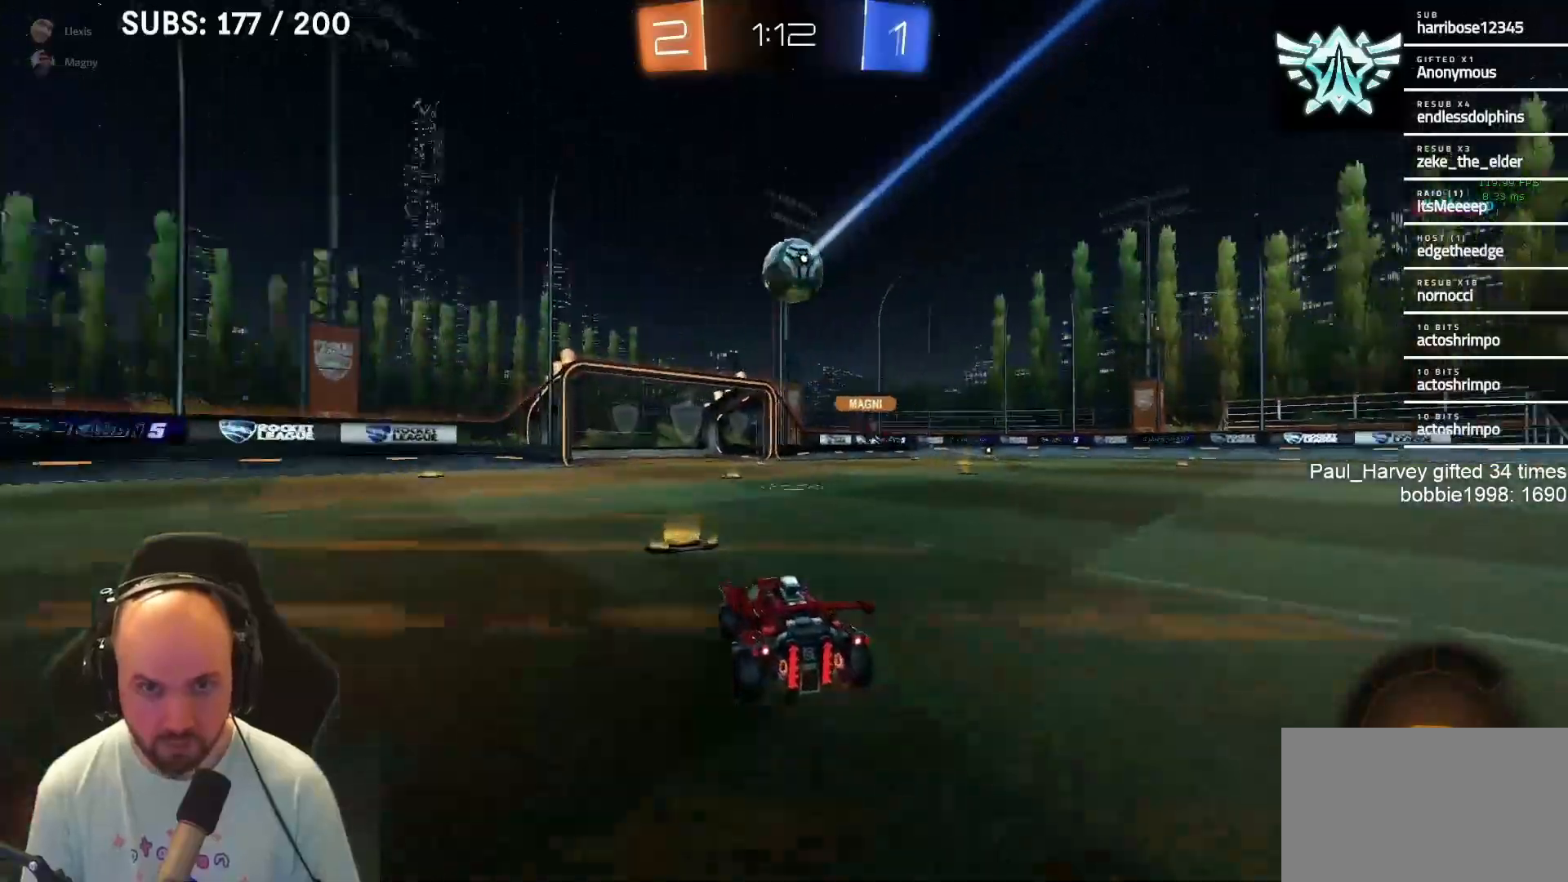
{"buttons": ["R2"], "left_stick": "center", "right_stick": "center", "events": [[300, "left_stick", "right"], [433, "left_stick", "center"]]}